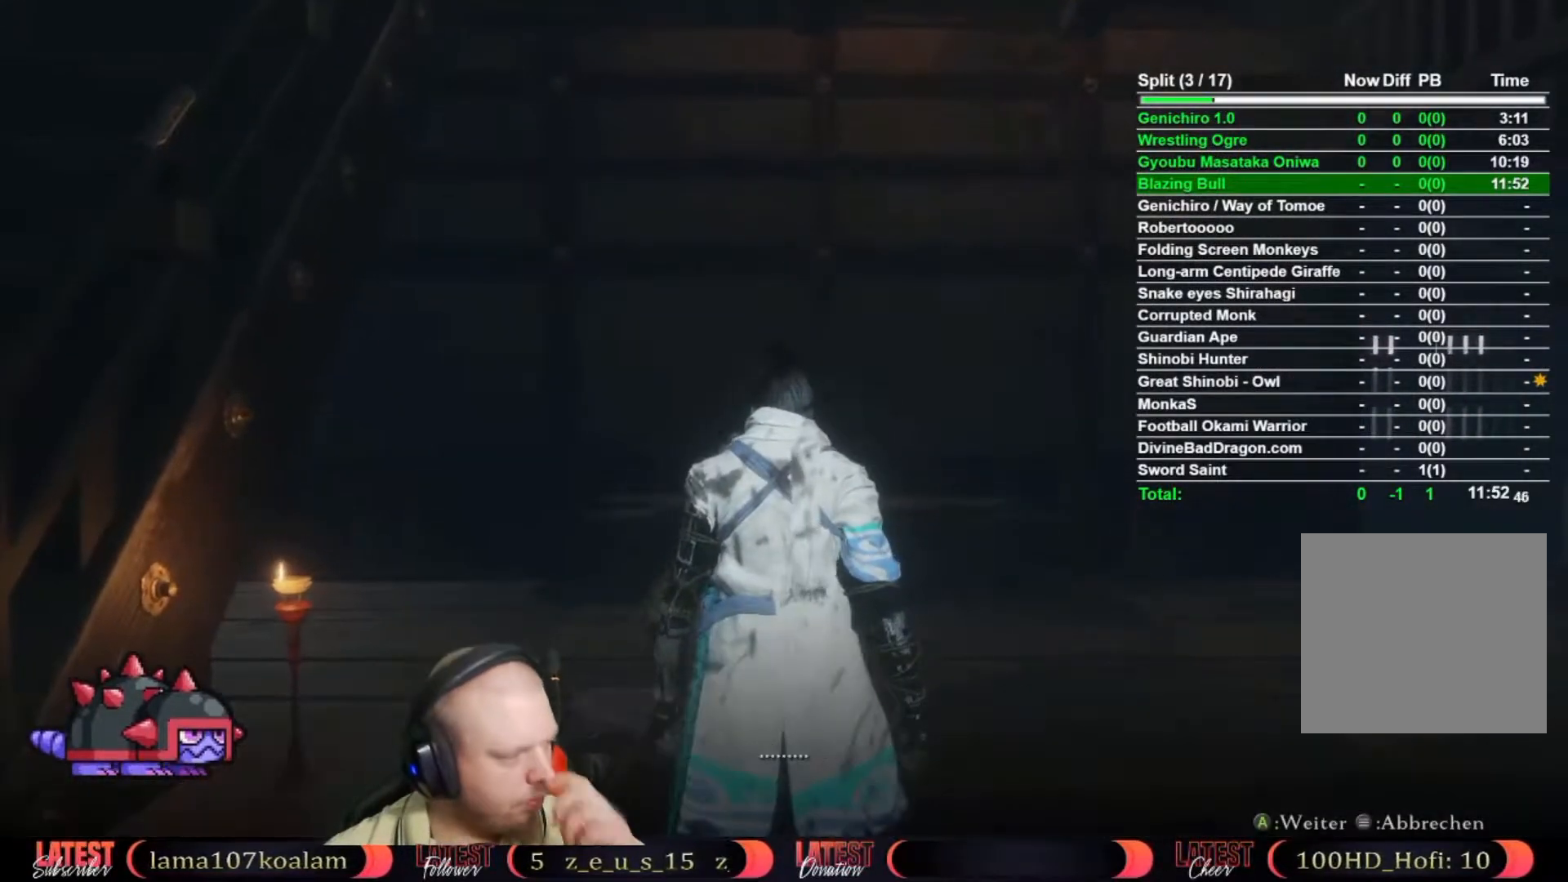
Gameplay with a controller (Xbox layout); each line is a JSON object with the inputs held at the frame after it. "button_events" lists button changes between this image and that frame as [ms after this image, input, new state], when the widget could be followed in between (sticks are given only as held states). Not read: R1 TOUCHPAD.
{"buttons": [], "left_stick": "center", "right_stick": "center", "button_events": [[33, "A", "down"], [150, "A", "up"], [217, "A", "down"], [317, "A", "up"], [400, "A", "down"], [500, "A", "up"]]}
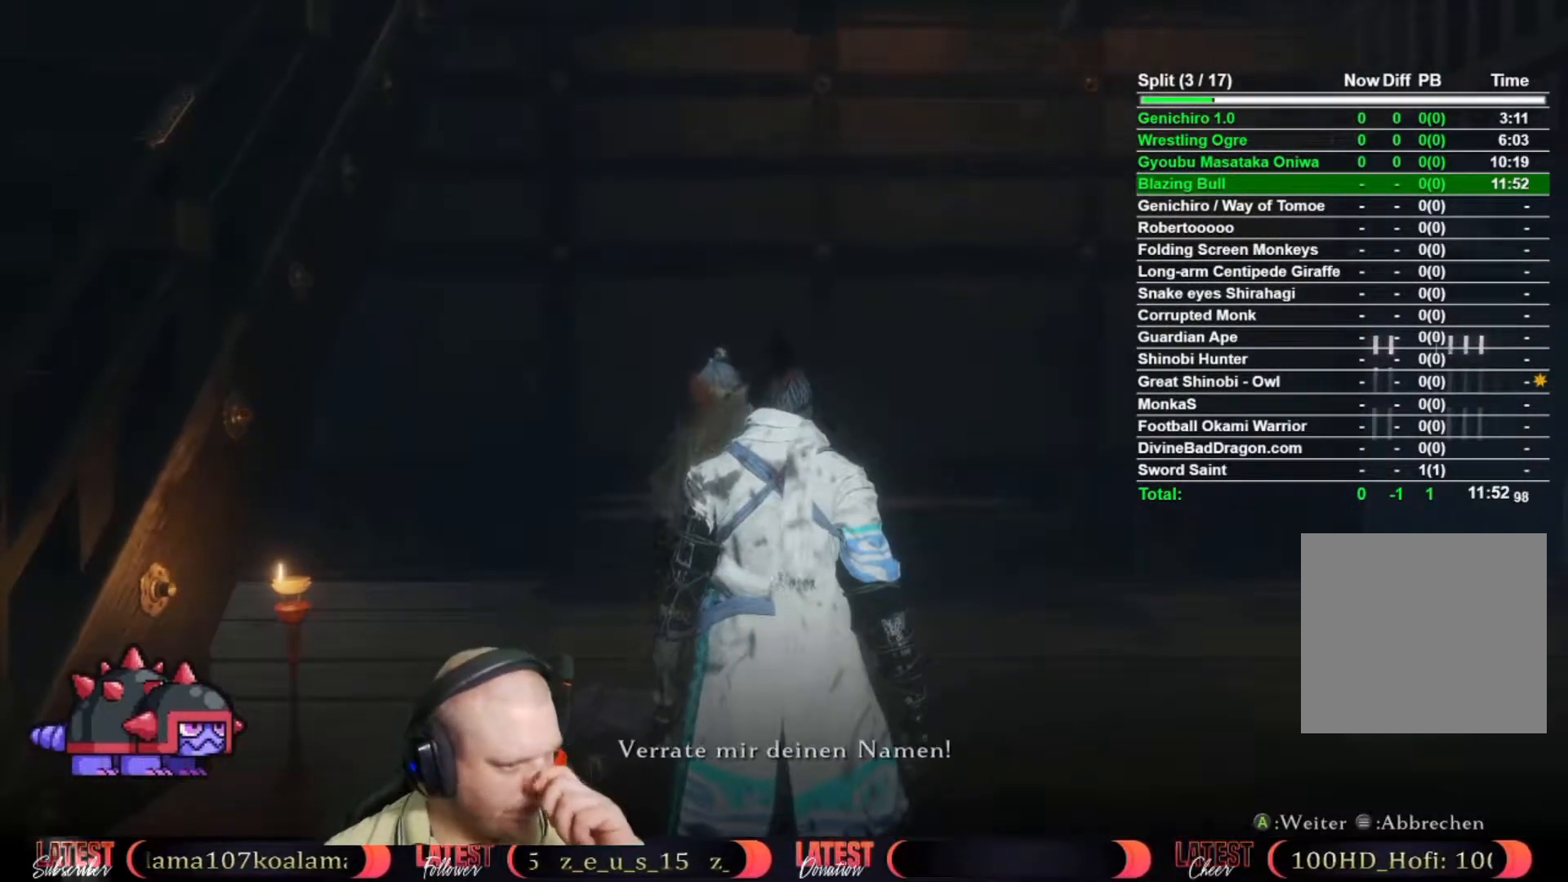
{"buttons": [], "left_stick": "center", "right_stick": "center", "button_events": [[83, "A", "down"], [167, "A", "up"], [250, "A", "down"], [333, "A", "up"], [400, "A", "down"], [483, "A", "up"]]}
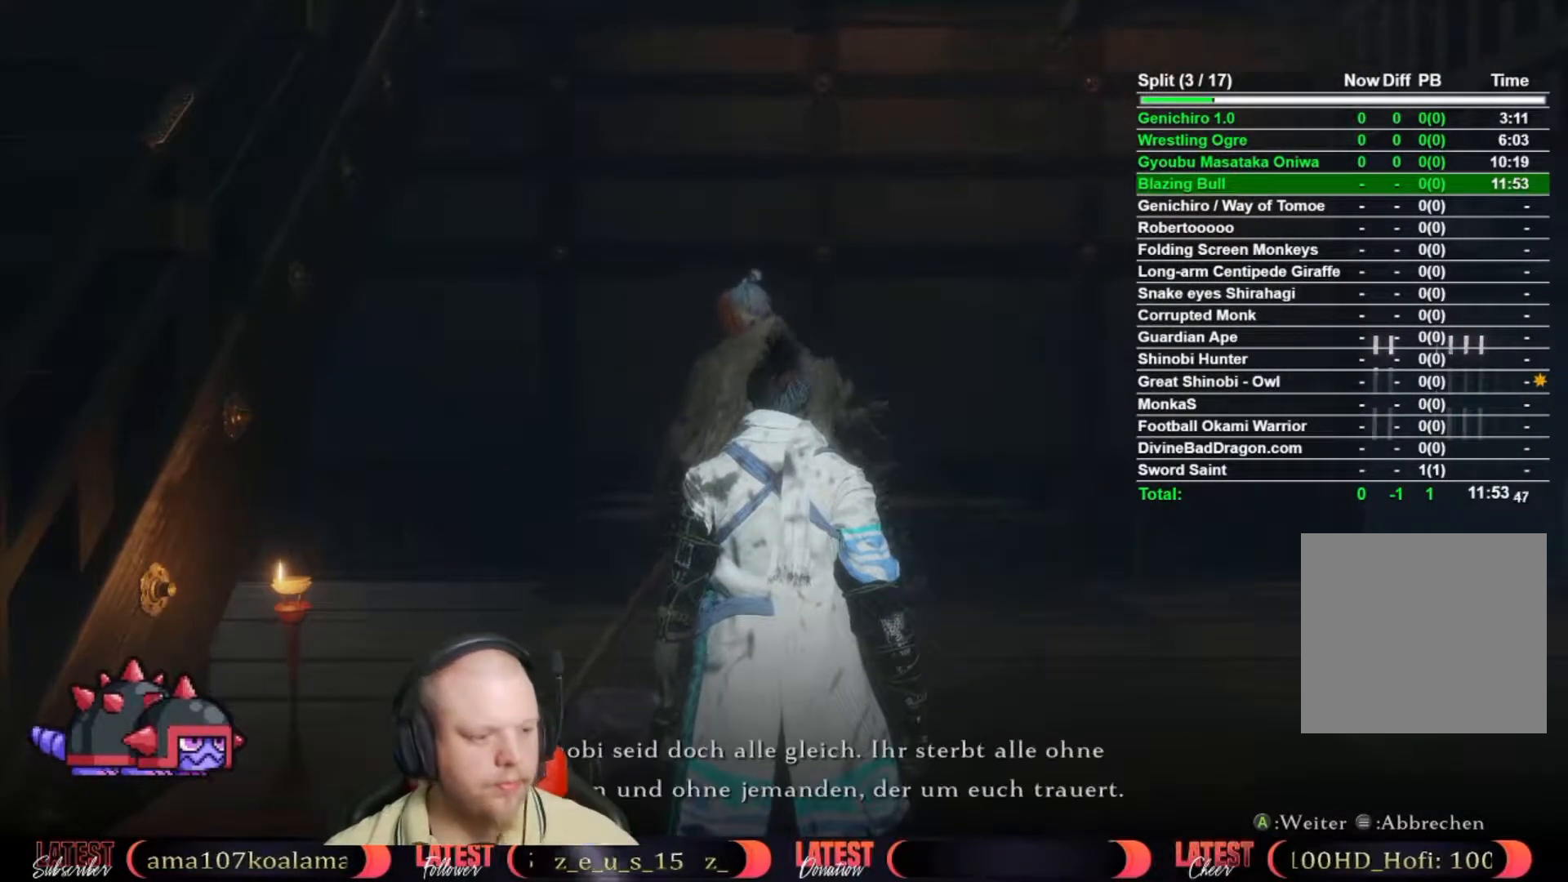
{"buttons": ["A"], "left_stick": "center", "right_stick": "center", "button_events": [[50, "A", "down"], [150, "A", "up"], [200, "A", "down"], [283, "A", "up"], [333, "A", "down"], [433, "A", "up"], [500, "A", "down"]]}
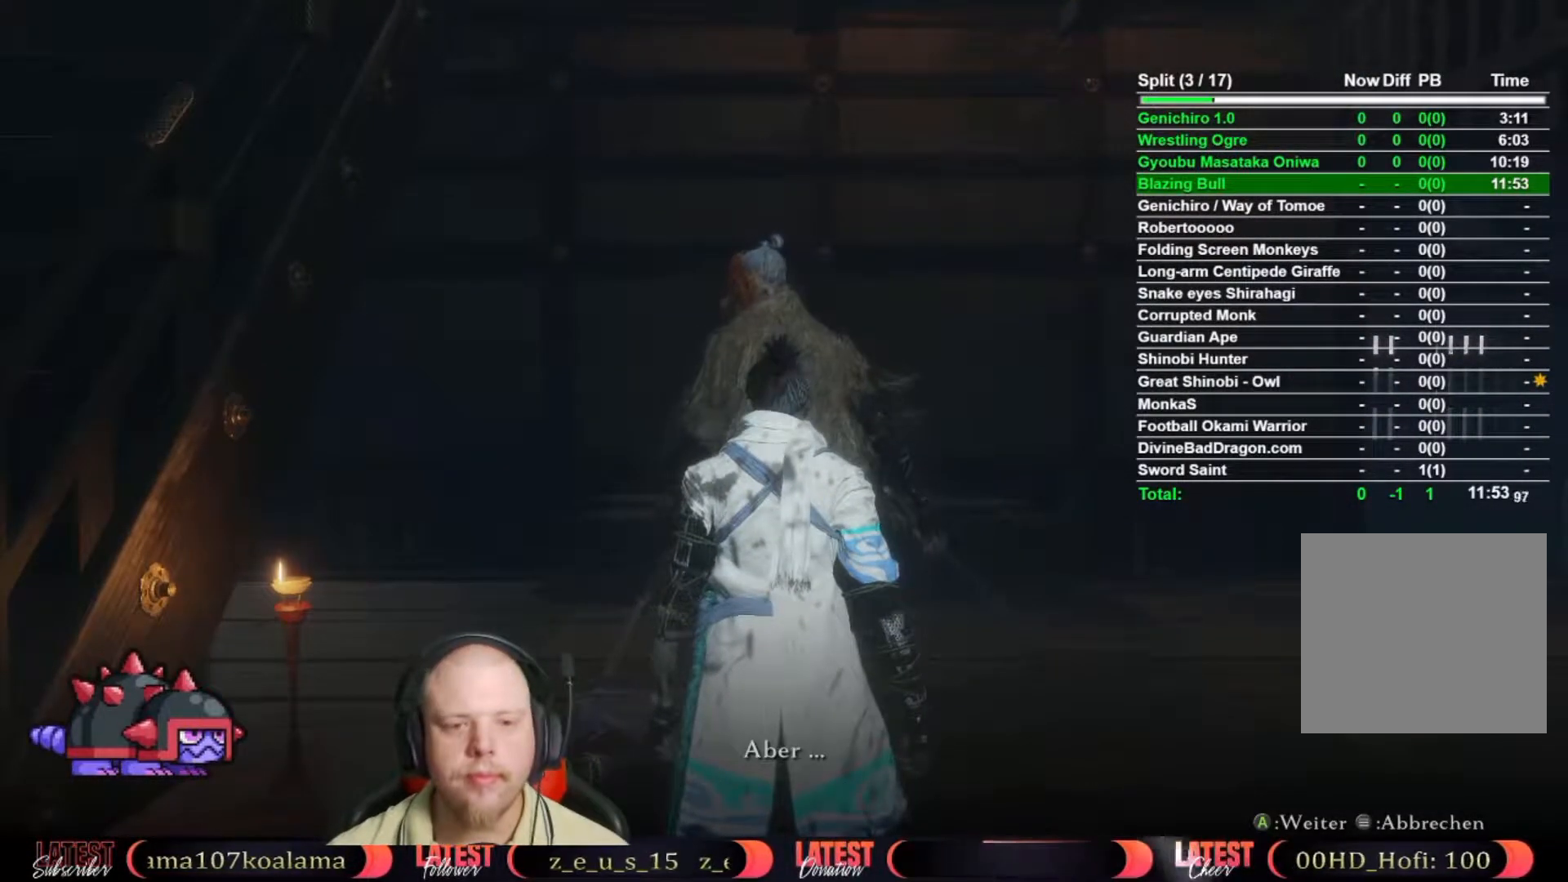
{"buttons": ["A"], "left_stick": "center", "right_stick": "center", "button_events": [[83, "A", "up"], [150, "A", "down"], [250, "A", "up"], [317, "A", "down"], [417, "A", "up"], [483, "A", "down"]]}
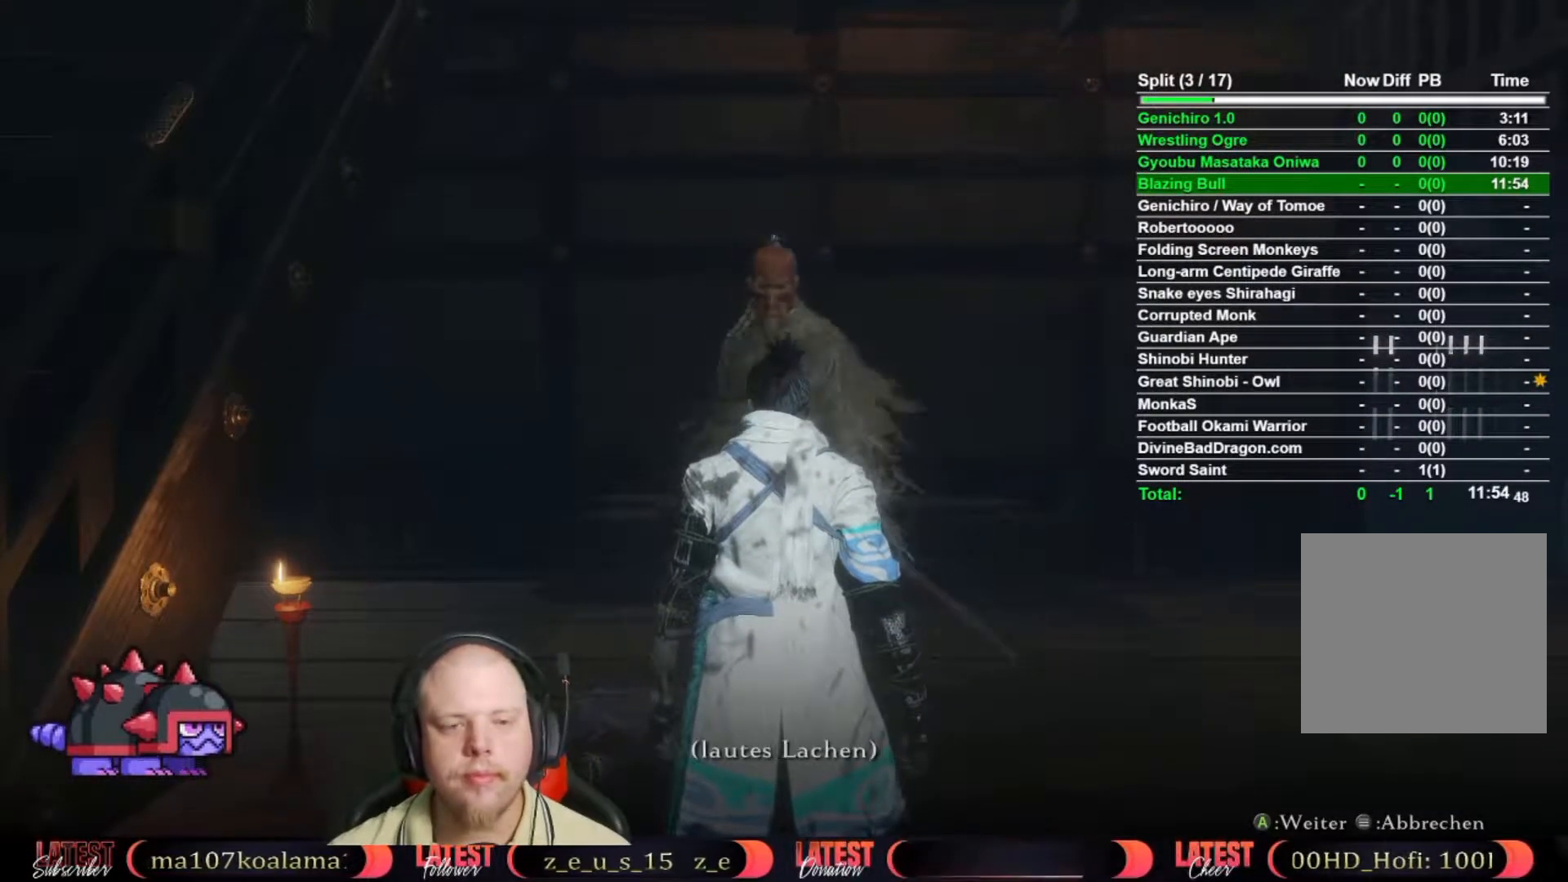
{"buttons": [], "left_stick": "center", "right_stick": "center", "button_events": [[83, "A", "up"], [150, "A", "down"], [250, "A", "up"], [333, "A", "down"], [417, "A", "up"]]}
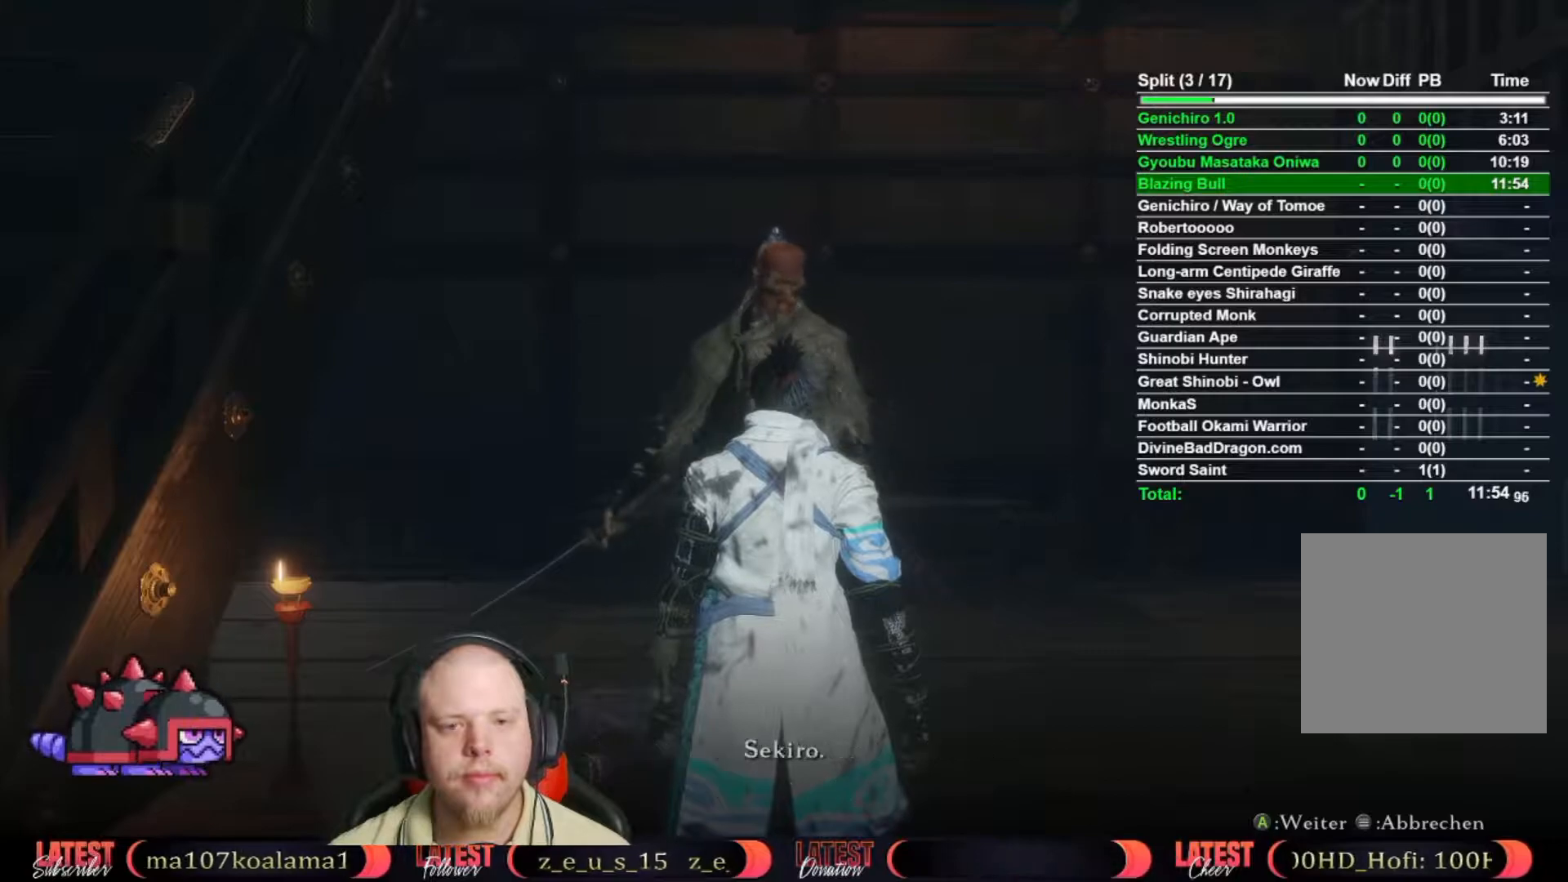
{"buttons": ["A"], "left_stick": "center", "right_stick": "center", "button_events": [[17, "A", "down"], [83, "A", "up"], [167, "A", "down"], [250, "A", "up"], [333, "A", "down"], [417, "A", "up"], [467, "A", "down"]]}
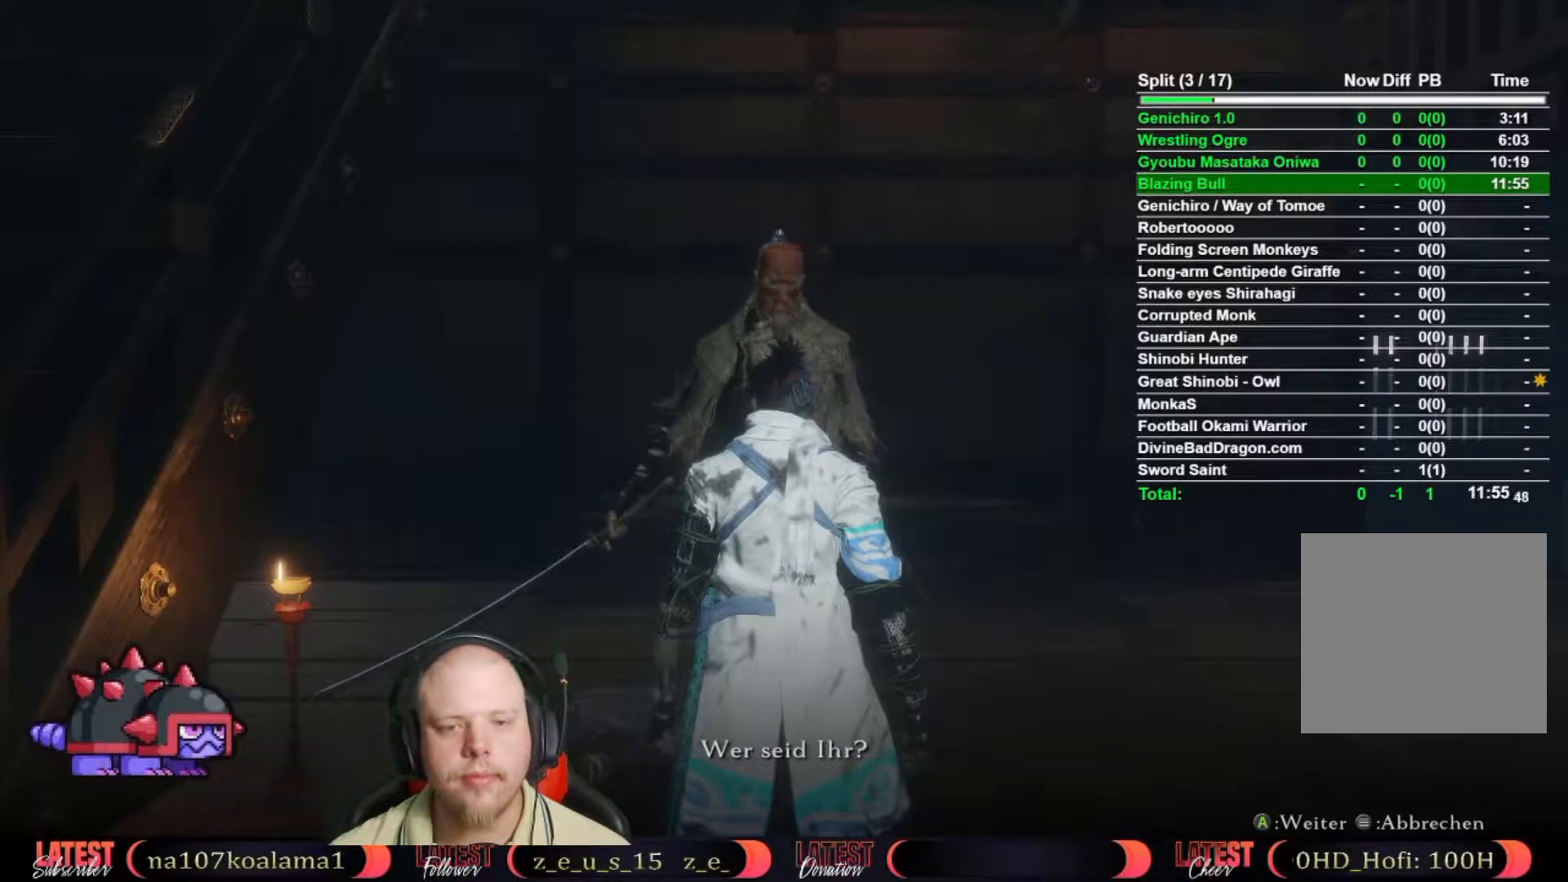
{"buttons": ["A"], "left_stick": "center", "right_stick": "center", "button_events": [[67, "A", "up"], [133, "A", "down"], [233, "A", "up"], [300, "A", "down"], [400, "A", "up"], [483, "A", "down"]]}
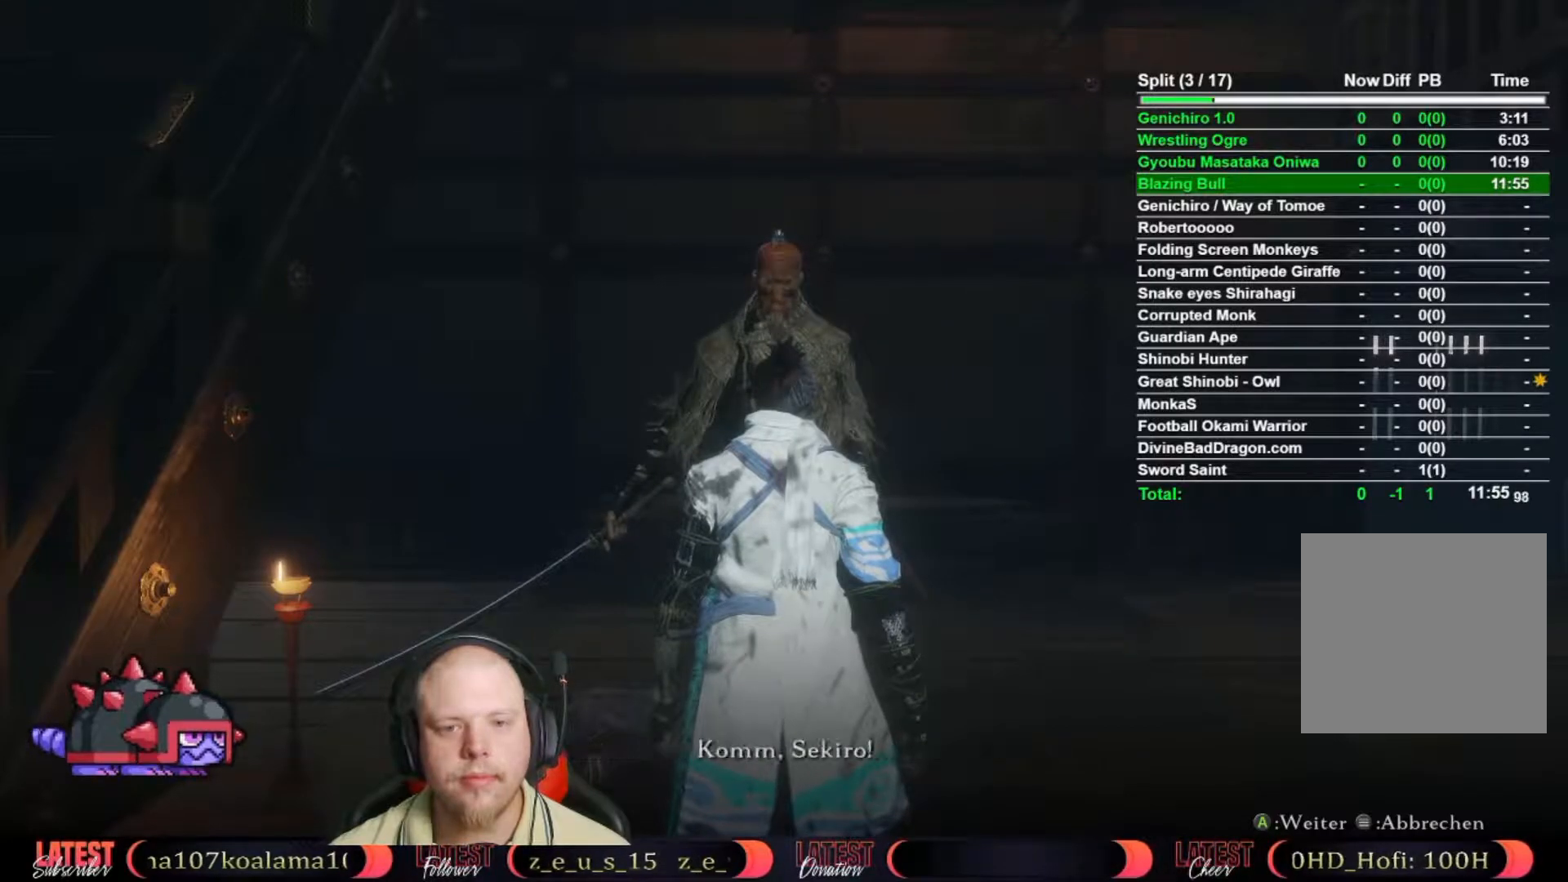
{"buttons": ["A"], "left_stick": "center", "right_stick": "center", "button_events": [[83, "A", "up"], [150, "A", "down"], [267, "A", "up"], [333, "A", "down"], [417, "A", "up"], [500, "A", "down"]]}
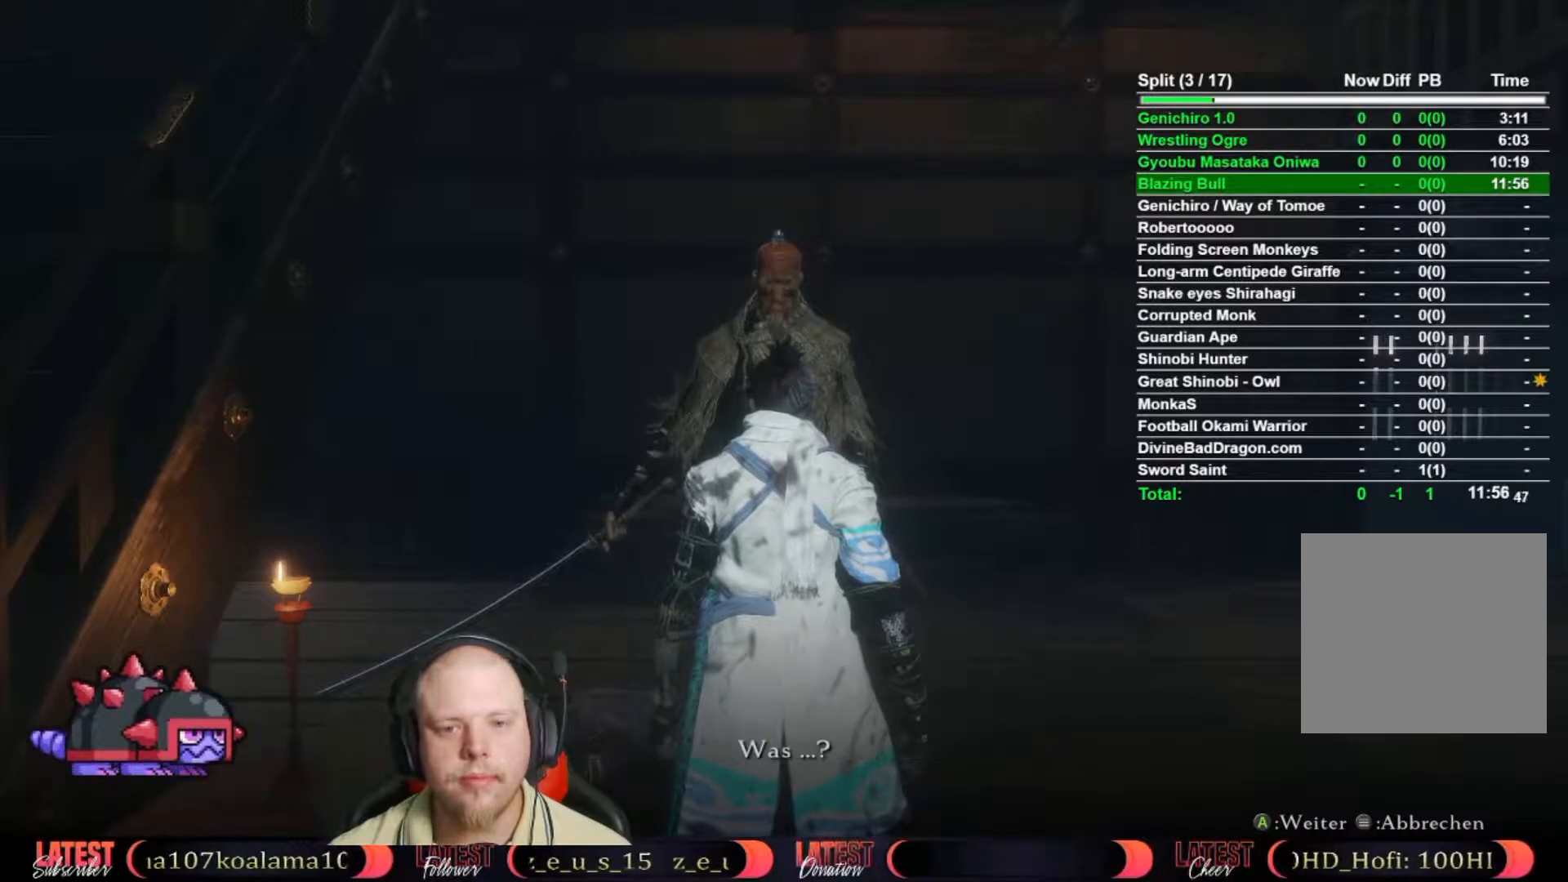
{"buttons": ["A"], "left_stick": "center", "right_stick": "center", "button_events": [[83, "A", "up"], [183, "A", "down"], [250, "A", "up"], [333, "A", "down"], [417, "A", "up"], [500, "A", "down"]]}
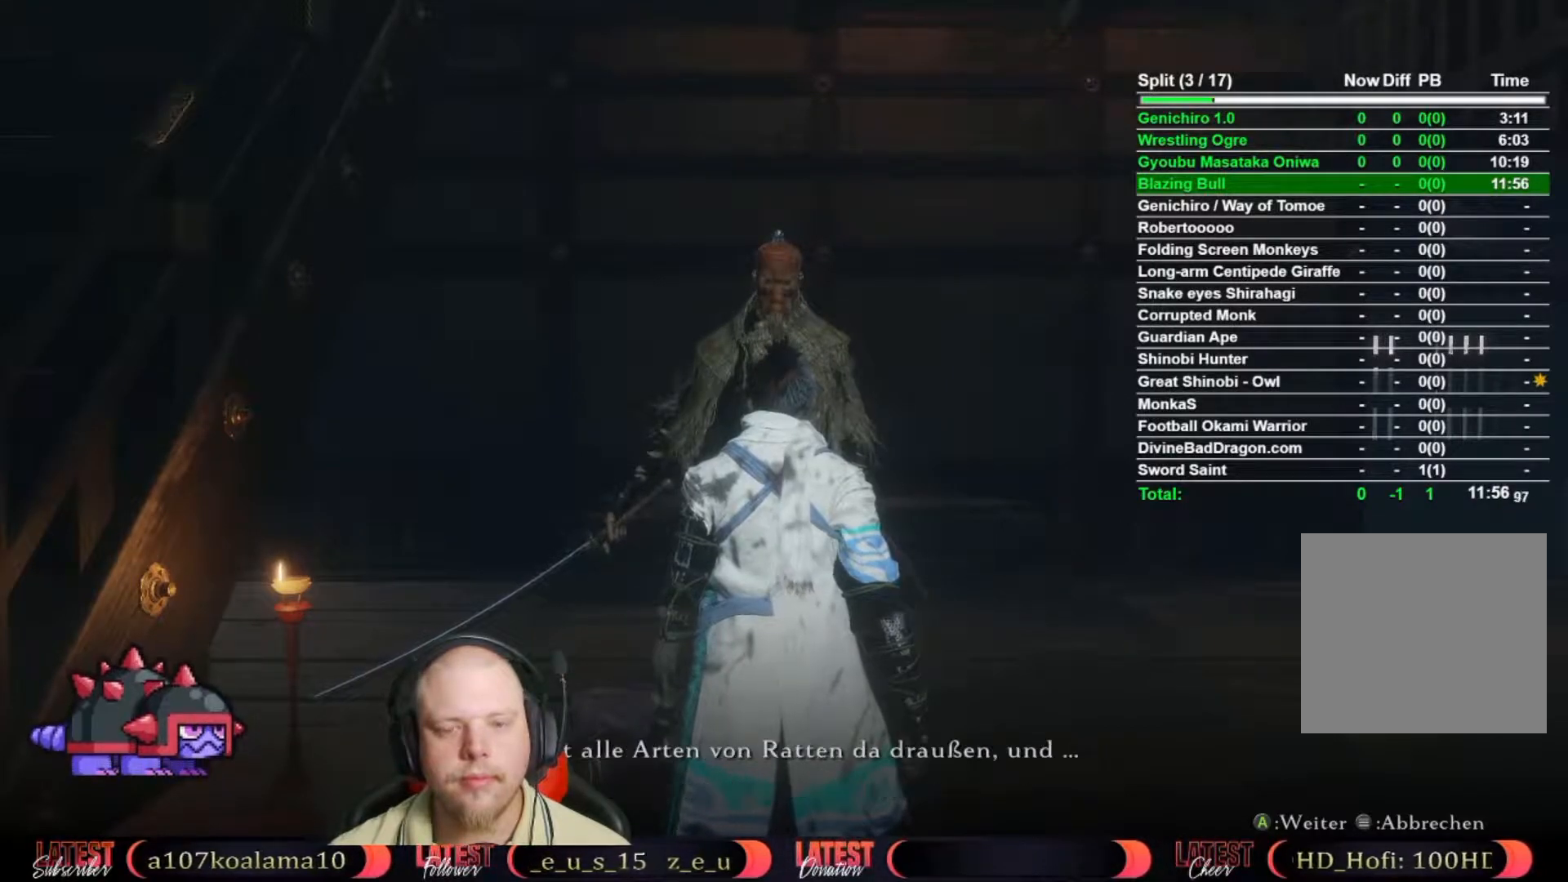
{"buttons": ["A"], "left_stick": "center", "right_stick": "center", "button_events": [[83, "A", "up"], [167, "A", "down"], [267, "A", "up"], [350, "A", "down"], [417, "A", "up"], [500, "A", "down"]]}
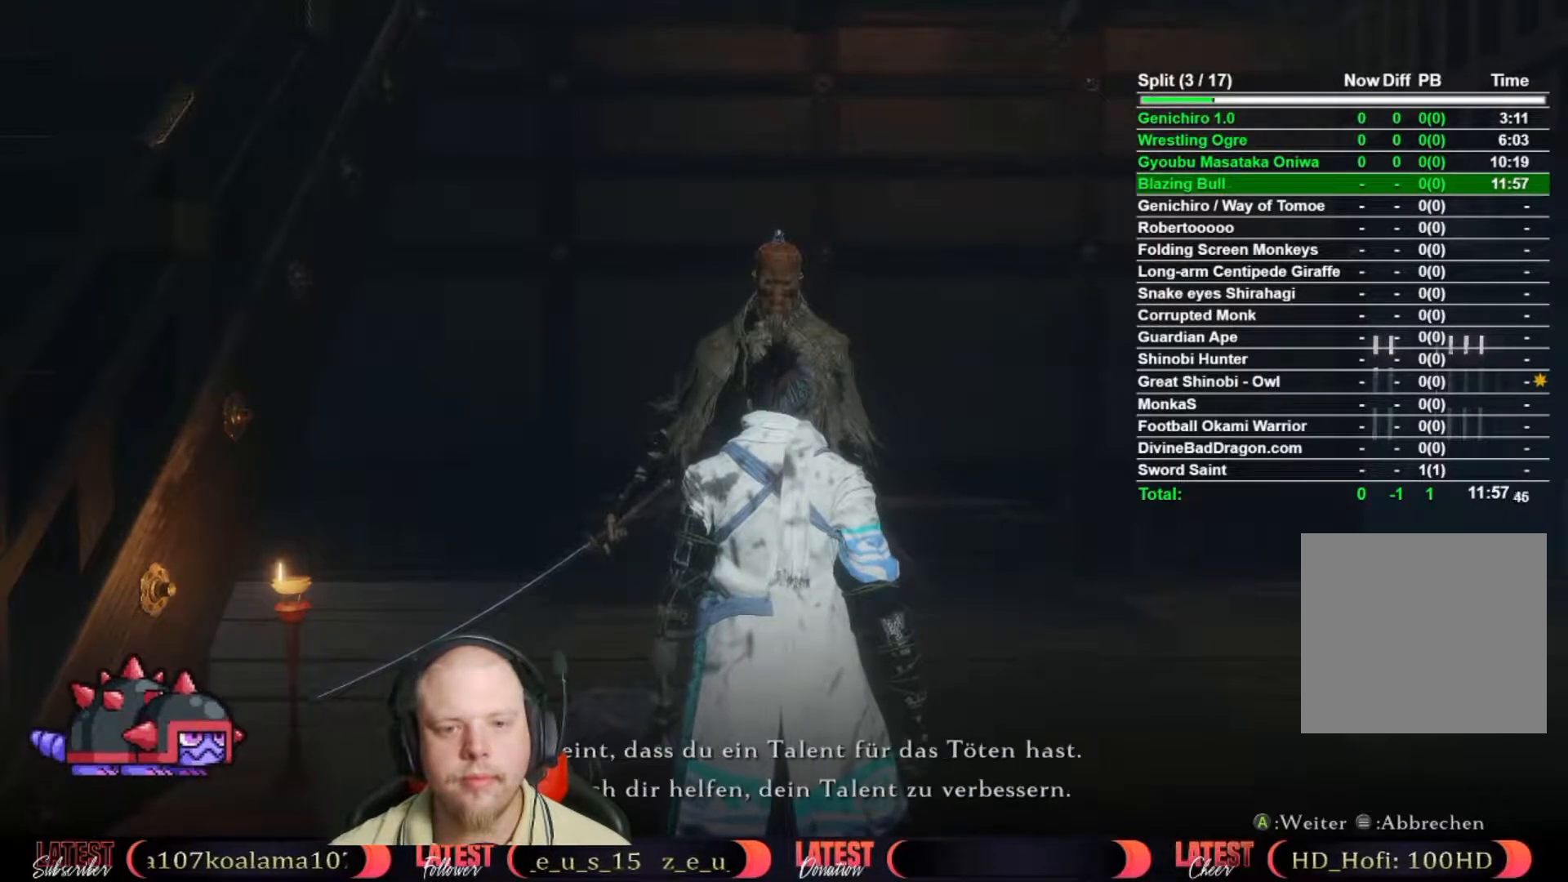
{"buttons": ["A"], "left_stick": "center", "right_stick": "center", "button_events": [[100, "A", "up"], [150, "A", "down"], [233, "A", "up"], [317, "A", "down"], [400, "A", "up"], [483, "A", "down"]]}
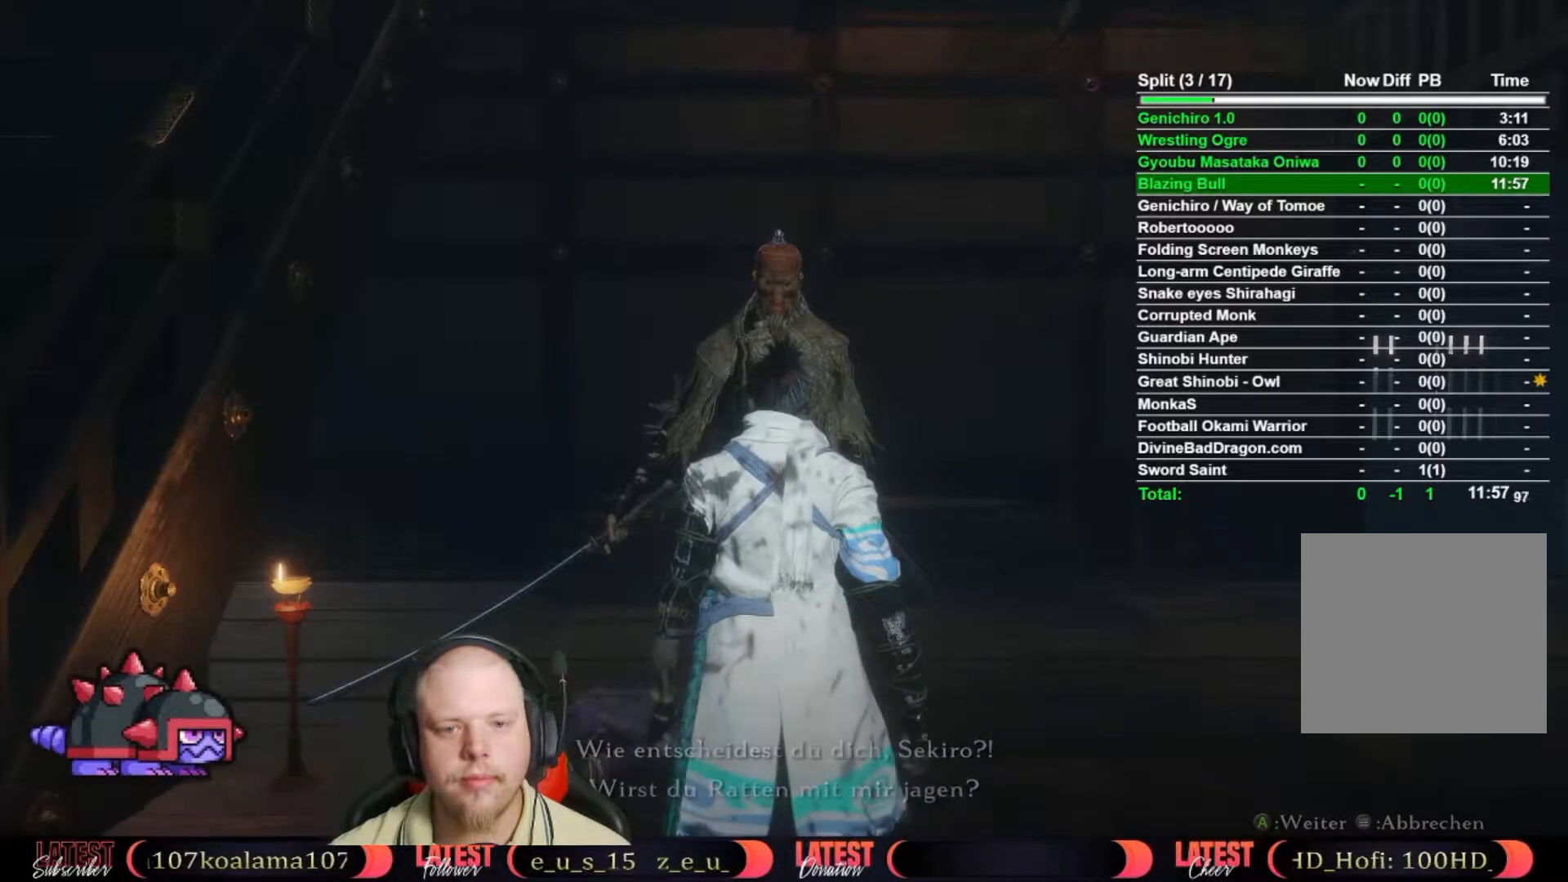
{"buttons": ["A"], "left_stick": "center", "right_stick": "center", "button_events": [[67, "A", "up"], [133, "A", "down"], [217, "A", "up"], [300, "A", "down"], [367, "A", "up"], [450, "A", "down"]]}
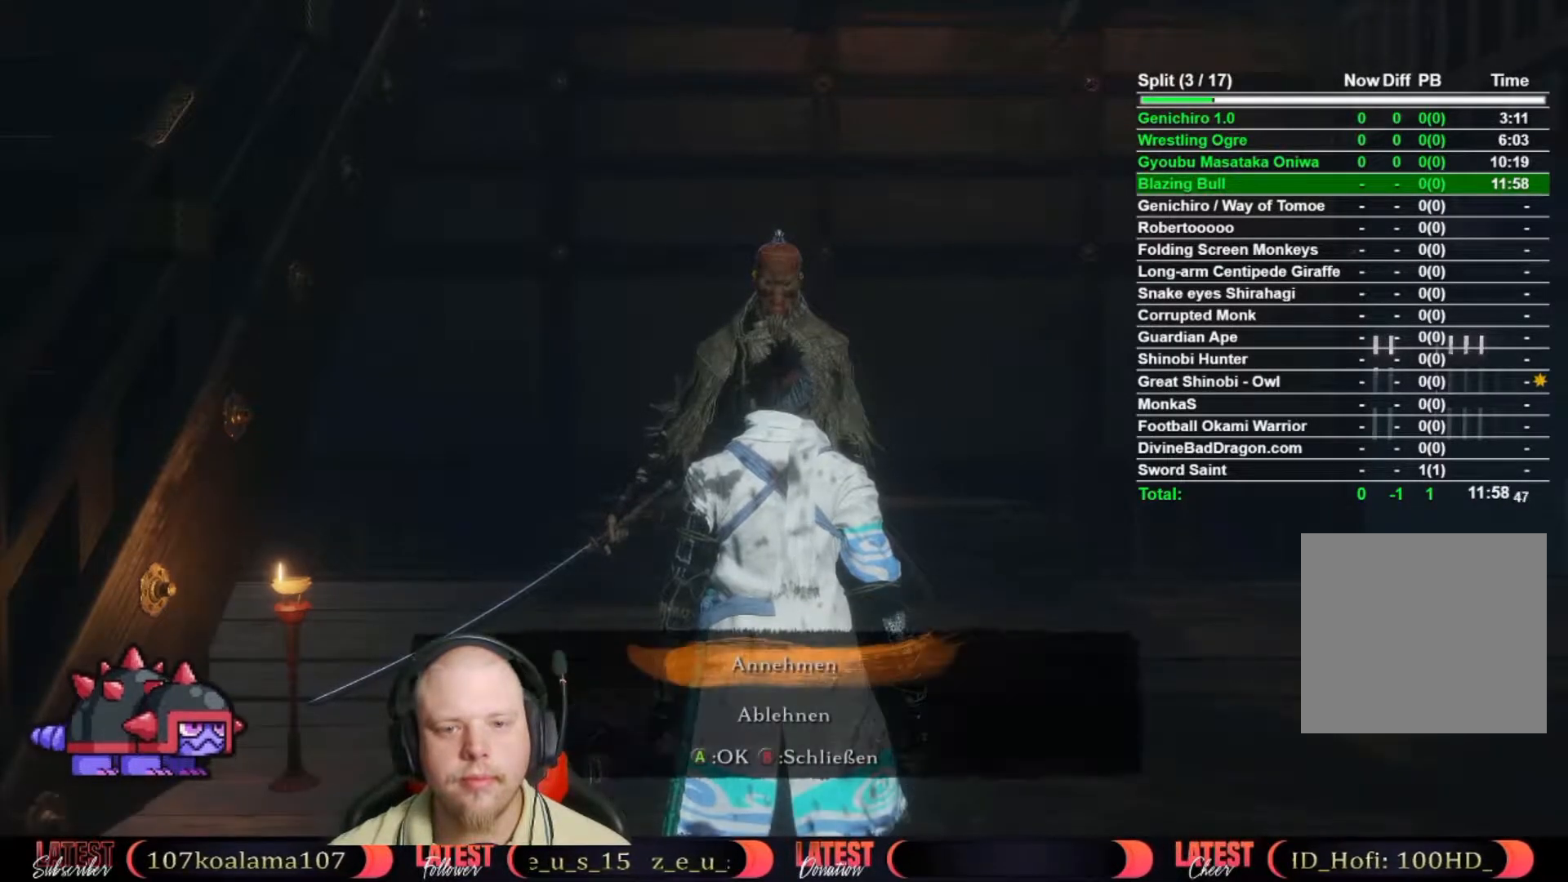
{"buttons": ["A"], "left_stick": "center", "right_stick": "center", "button_events": [[50, "A", "up"], [133, "A", "down"], [233, "A", "up"], [300, "A", "down"], [383, "A", "up"], [450, "A", "down"]]}
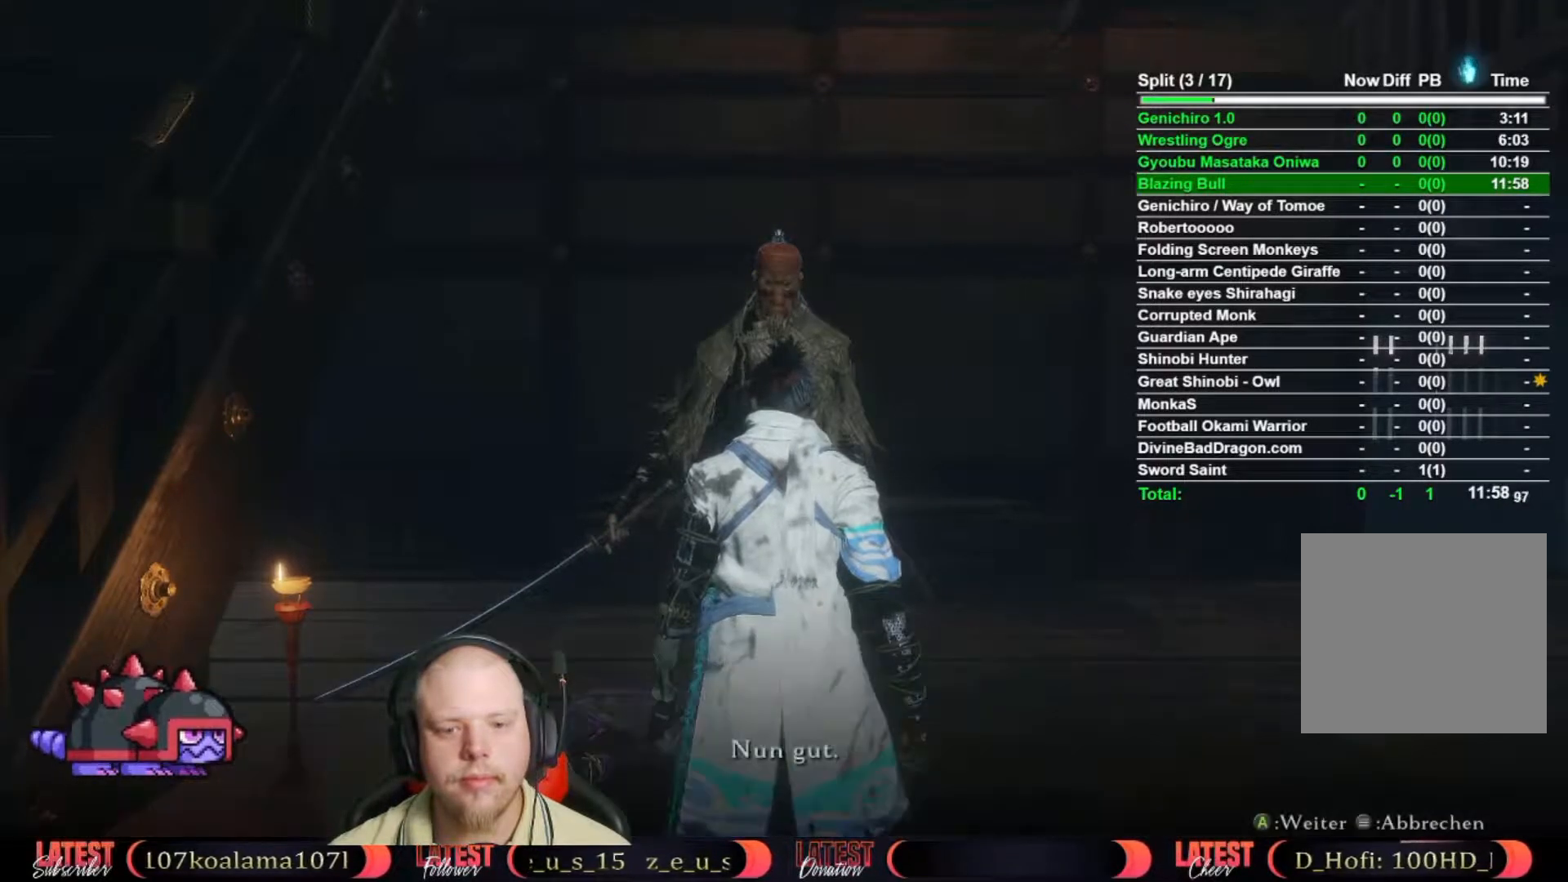
{"buttons": ["A"], "left_stick": "center", "right_stick": "center", "button_events": [[50, "A", "up"], [117, "A", "down"], [200, "A", "up"], [283, "A", "down"], [350, "A", "up"], [433, "A", "down"]]}
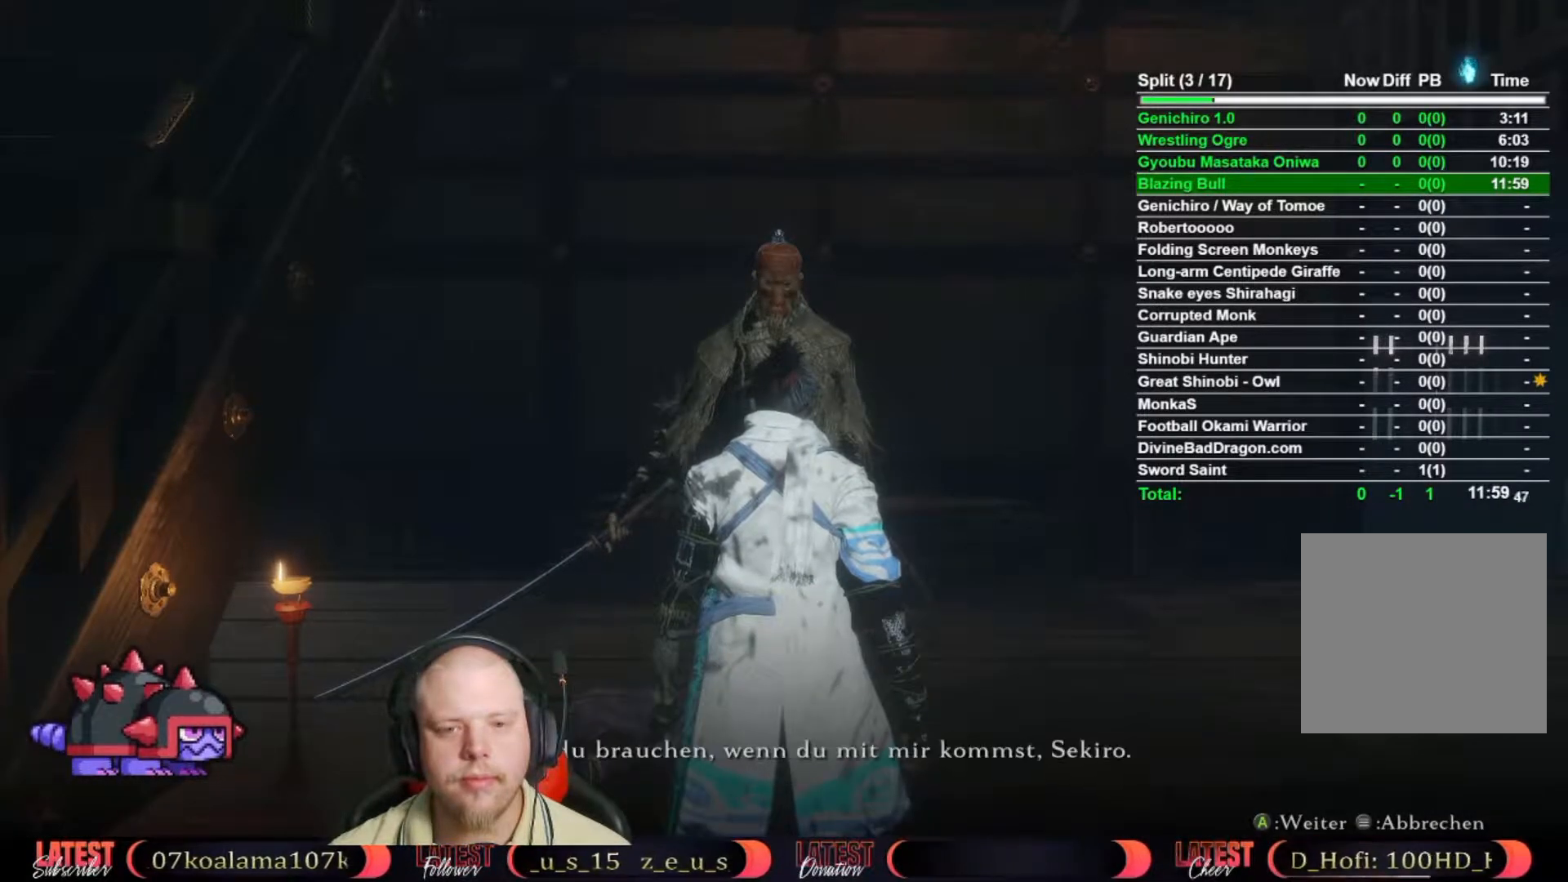
{"buttons": ["A"], "left_stick": "center", "right_stick": "center", "button_events": [[17, "A", "up"], [100, "A", "down"], [167, "A", "up"], [250, "A", "down"], [350, "A", "up"], [417, "A", "down"]]}
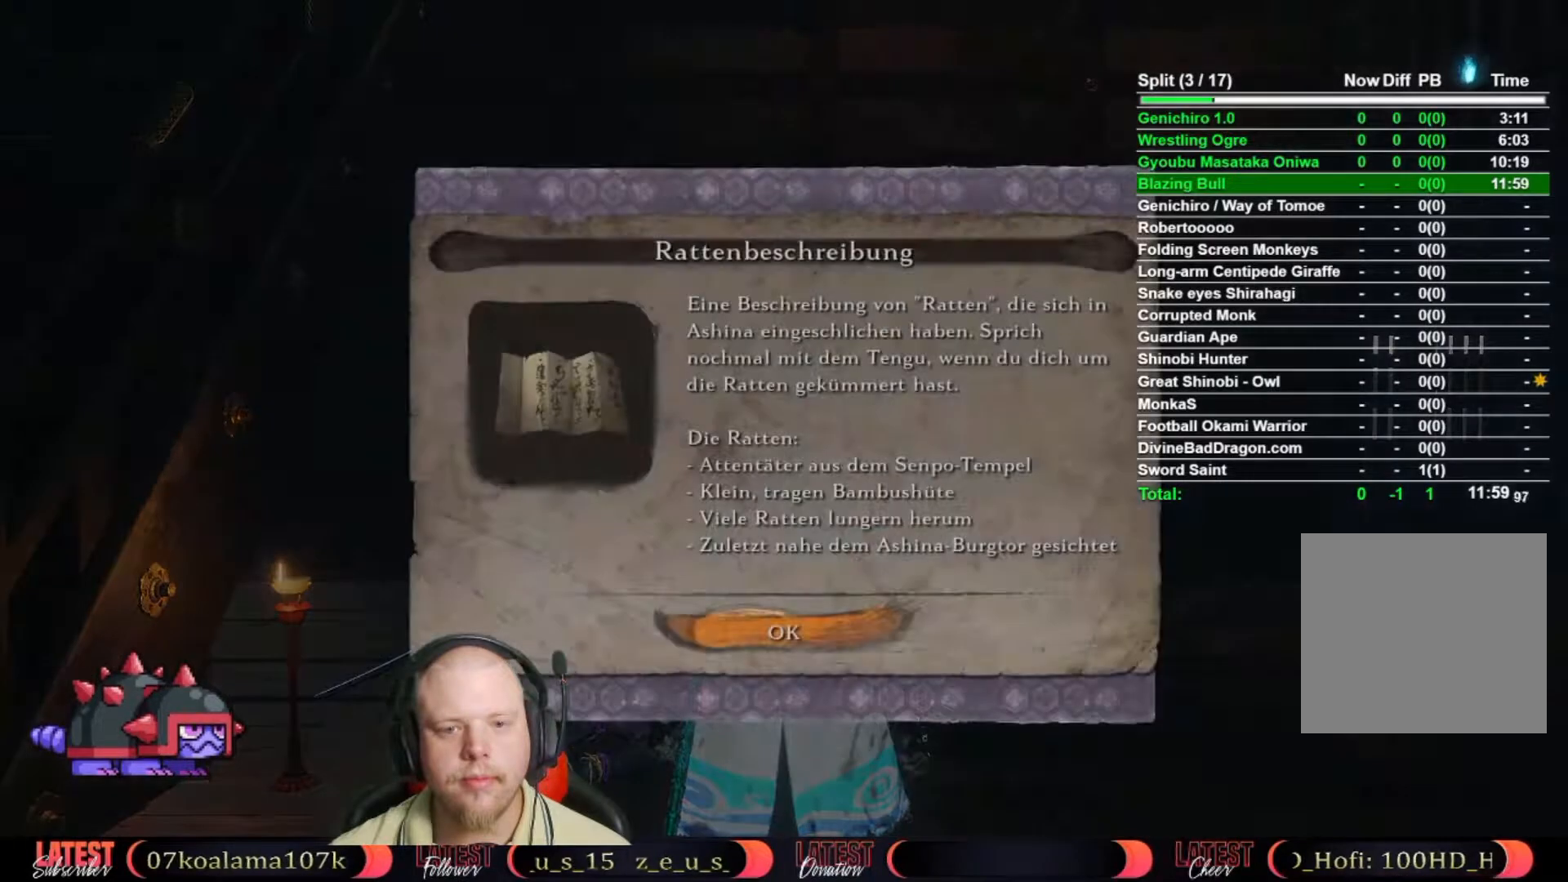
{"buttons": ["A"], "left_stick": "center", "right_stick": "center", "button_events": [[17, "A", "up"], [83, "A", "down"], [183, "A", "up"], [250, "A", "down"], [333, "A", "up"], [417, "A", "down"]]}
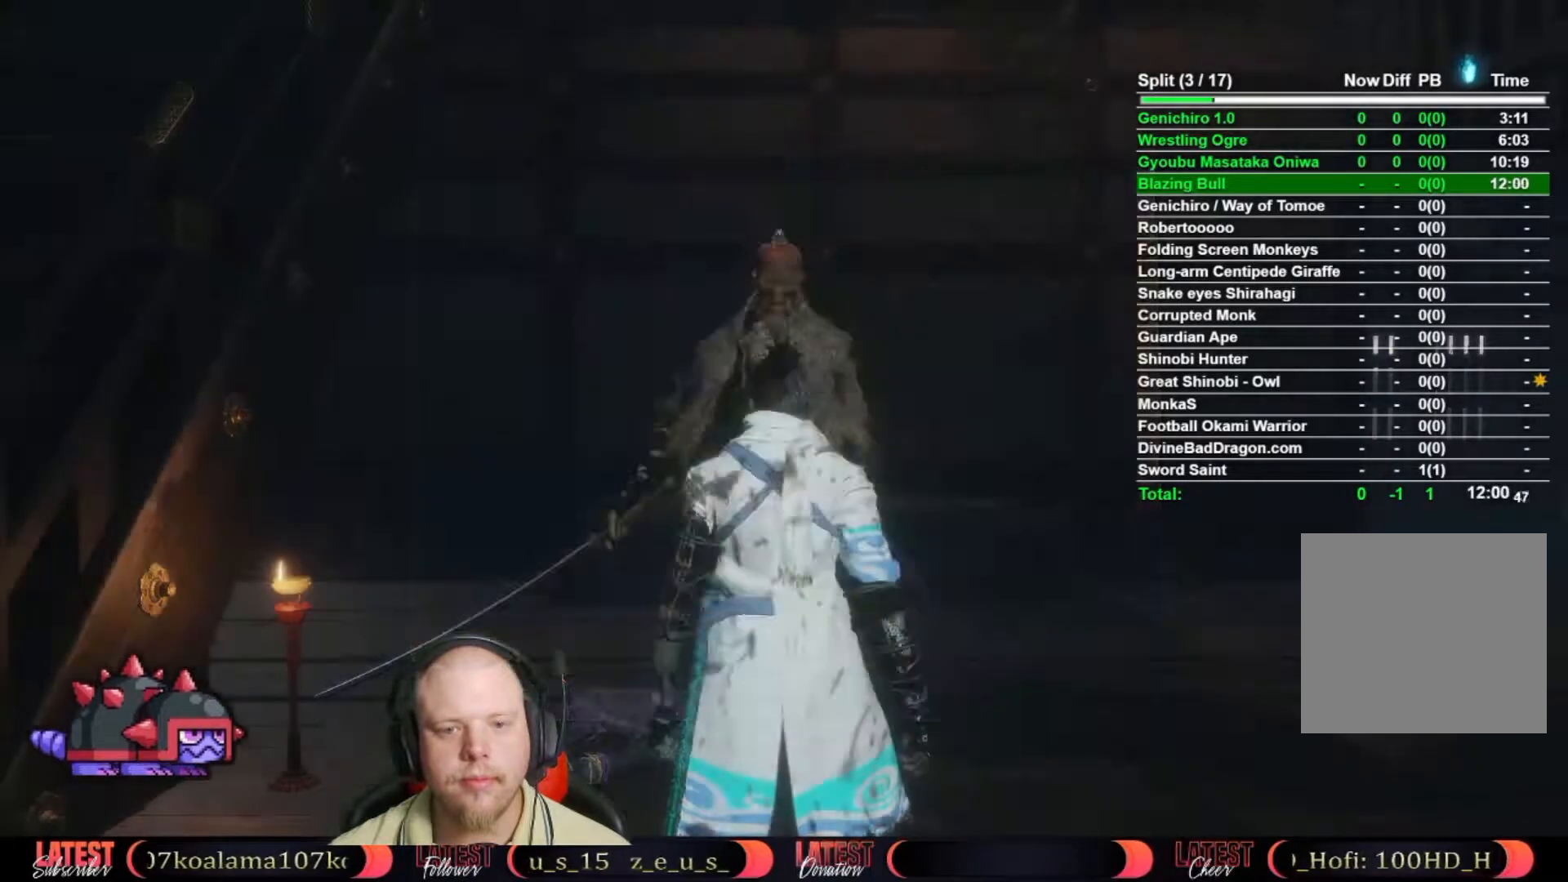
{"buttons": ["A"], "left_stick": "center", "right_stick": "center", "button_events": [[17, "A", "up"], [100, "A", "down"], [200, "A", "up"], [267, "A", "down"], [367, "A", "up"], [450, "A", "down"]]}
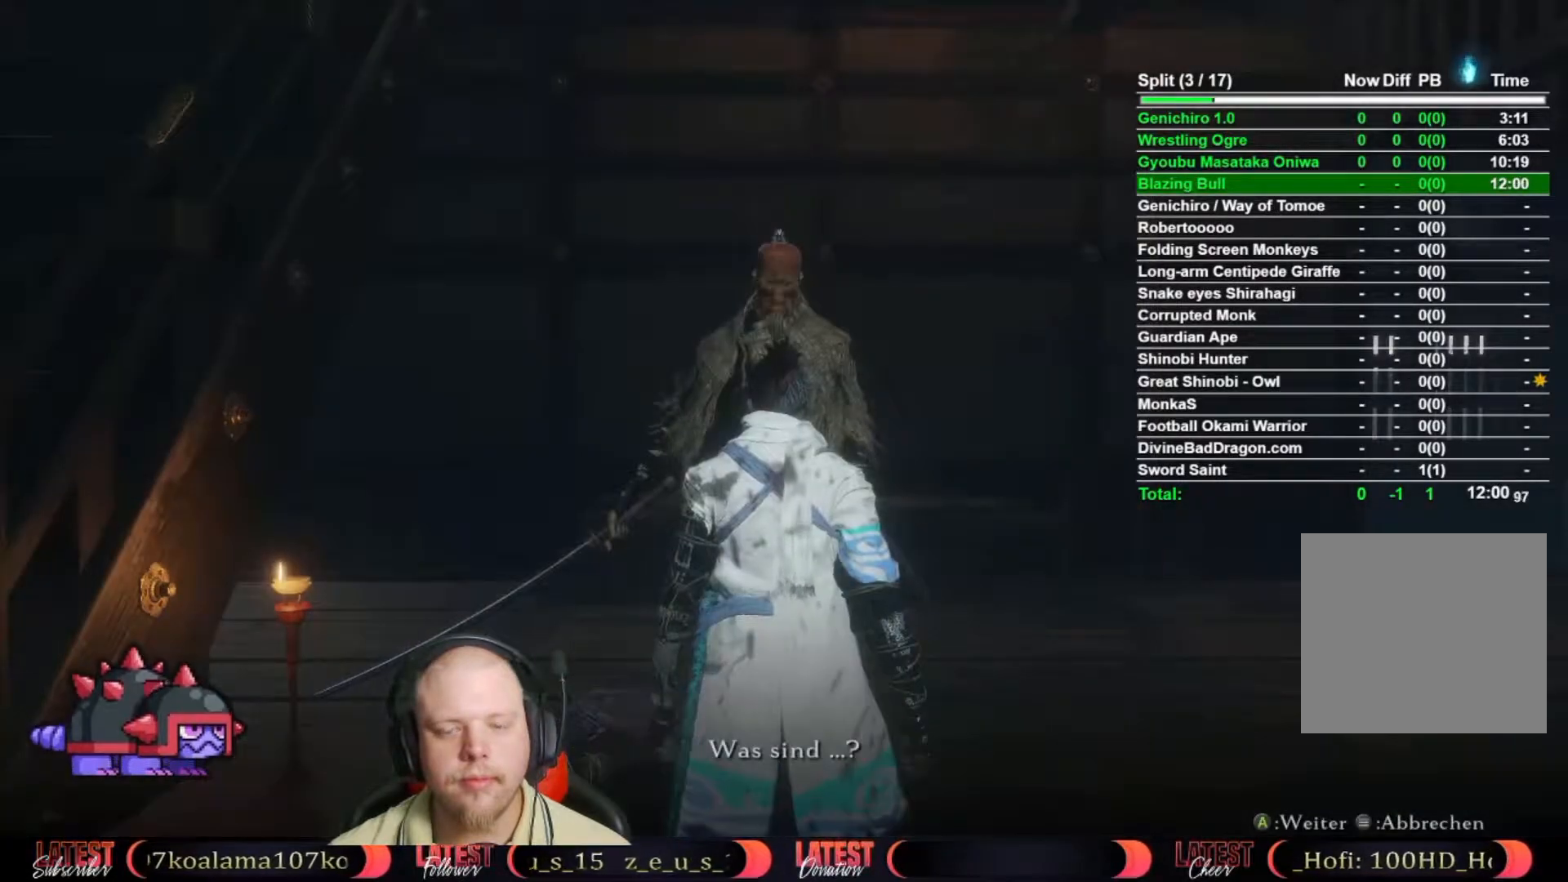
{"buttons": ["A"], "left_stick": "center", "right_stick": "center", "button_events": [[33, "A", "up"], [100, "A", "down"], [200, "A", "up"], [250, "A", "down"], [350, "A", "up"], [433, "A", "down"]]}
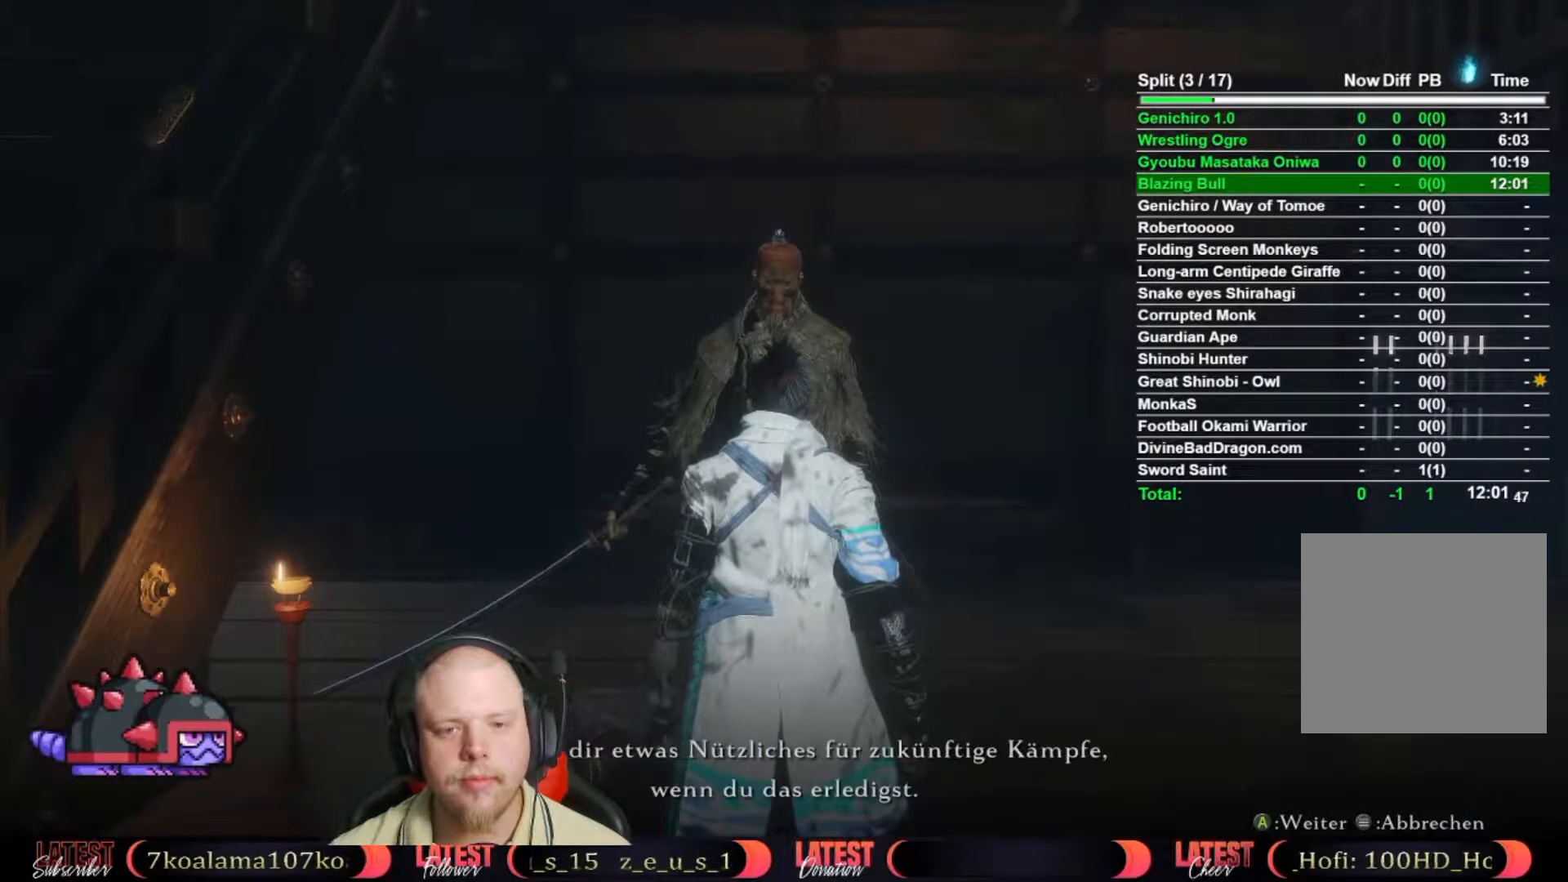
{"buttons": ["A"], "left_stick": "center", "right_stick": "center", "button_events": [[17, "A", "up"], [83, "A", "down"], [183, "A", "up"], [250, "A", "down"], [350, "A", "up"], [400, "A", "down"]]}
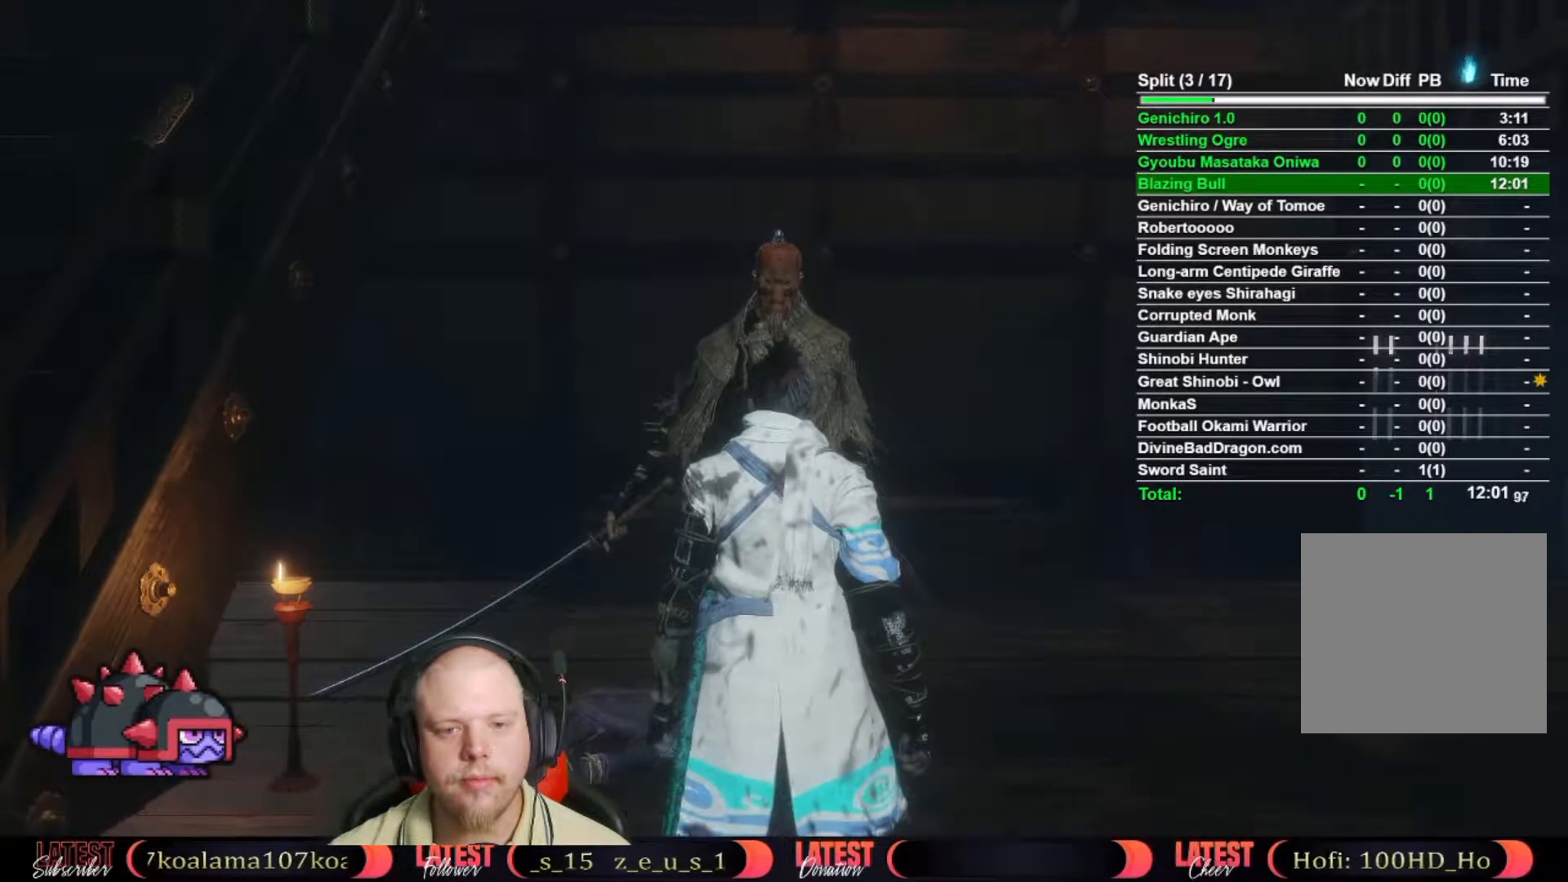
{"buttons": [], "left_stick": "center", "right_stick": "center", "button_events": [[17, "A", "up"], [67, "A", "down"], [133, "A", "up"], [233, "X", "down"], [333, "X", "up"], [400, "X", "down"], [500, "X", "up"]]}
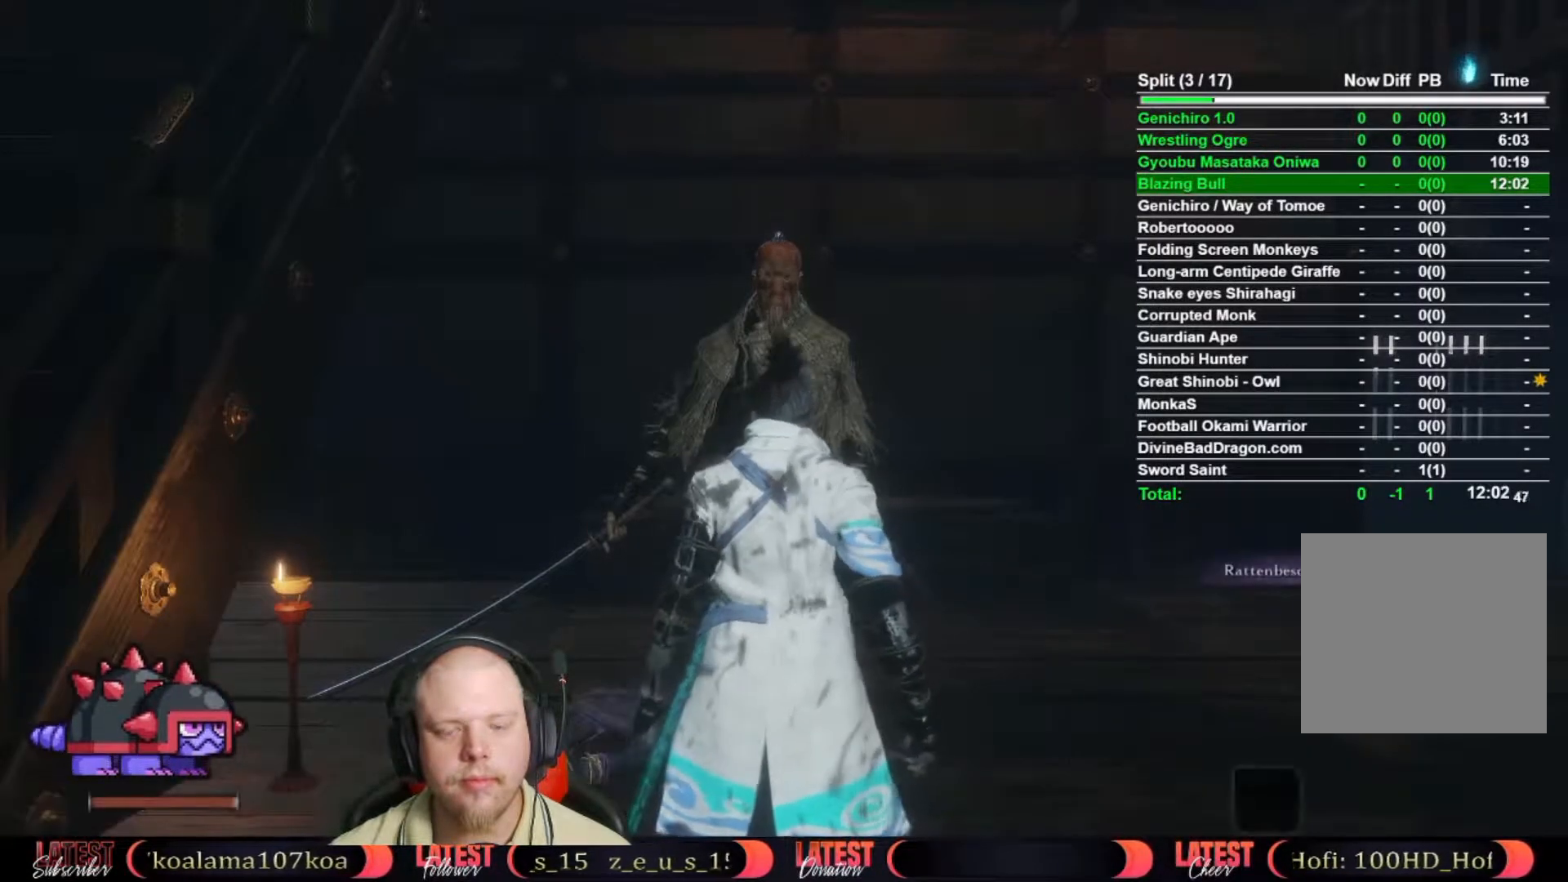
{"buttons": [], "left_stick": "center", "right_stick": "center", "button_events": [[50, "X", "down"], [133, "X", "up"], [217, "X", "down"], [267, "X", "up"]]}
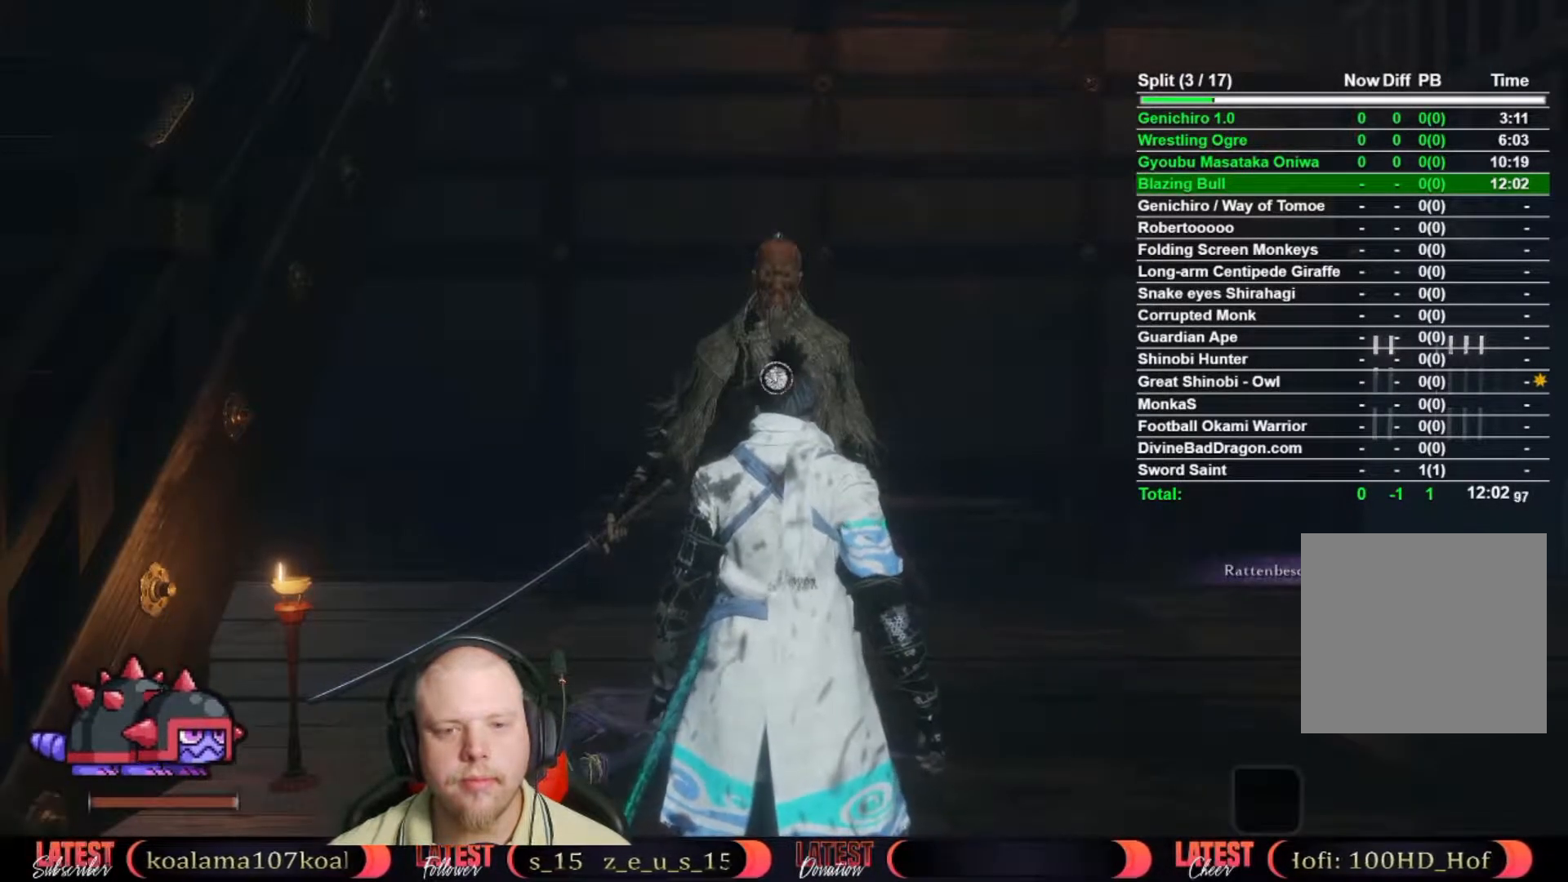
{"buttons": ["A"], "left_stick": "center", "right_stick": "center", "button_events": [[17, "X", "down"], [83, "X", "up"], [150, "X", "down"], [217, "X", "up"], [283, "X", "down"], [333, "X", "up"], [417, "A", "down"]]}
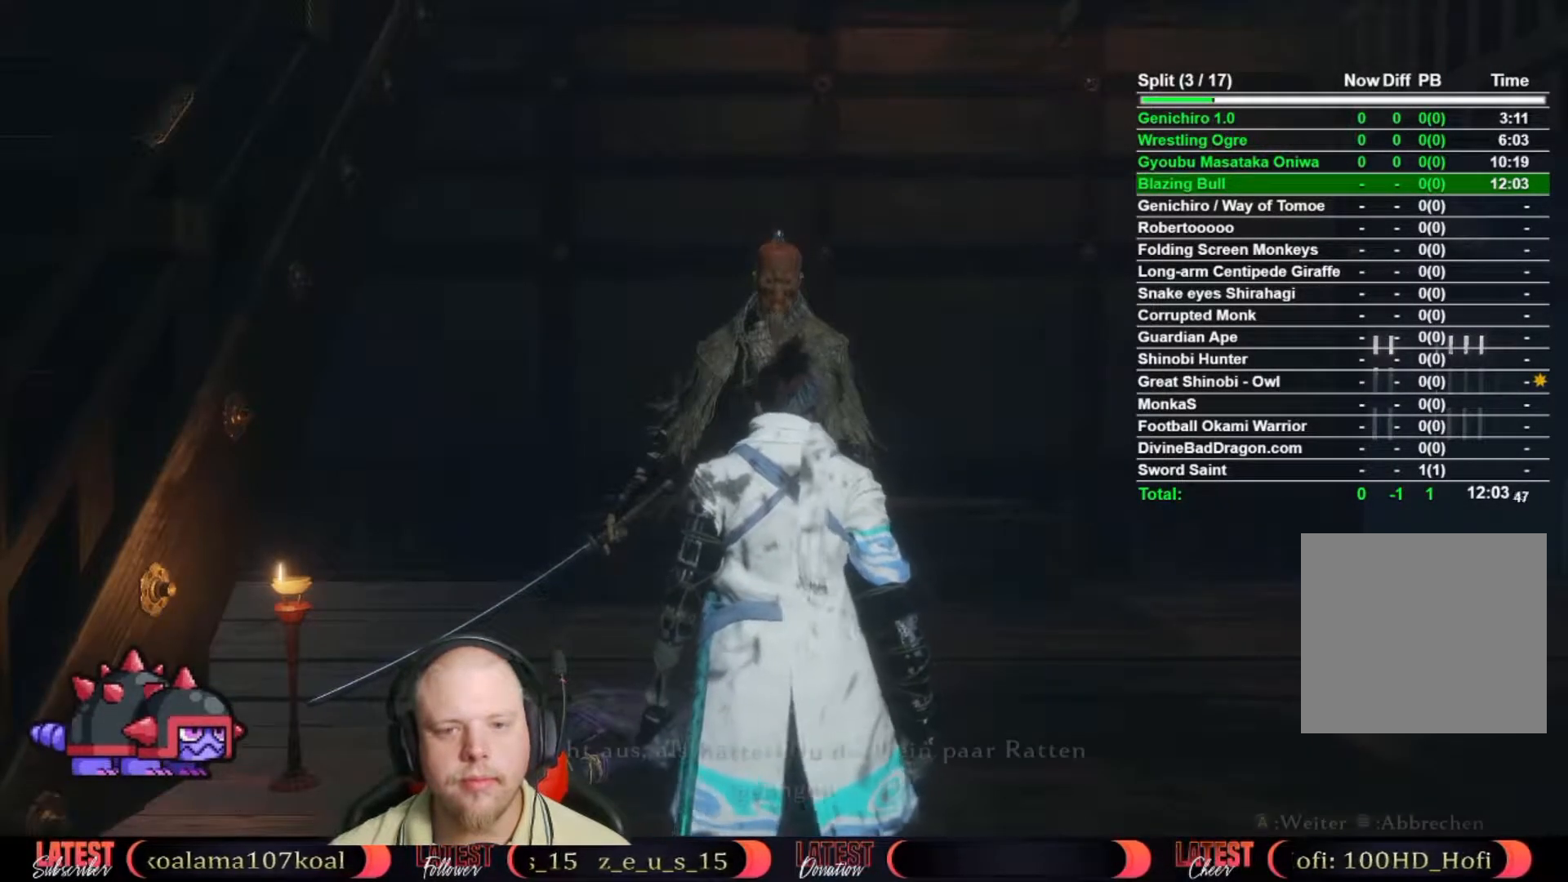
{"buttons": ["A"], "left_stick": "center", "right_stick": "center", "button_events": [[17, "A", "up"], [83, "A", "down"], [183, "A", "up"], [267, "A", "down"], [350, "A", "up"], [433, "A", "down"]]}
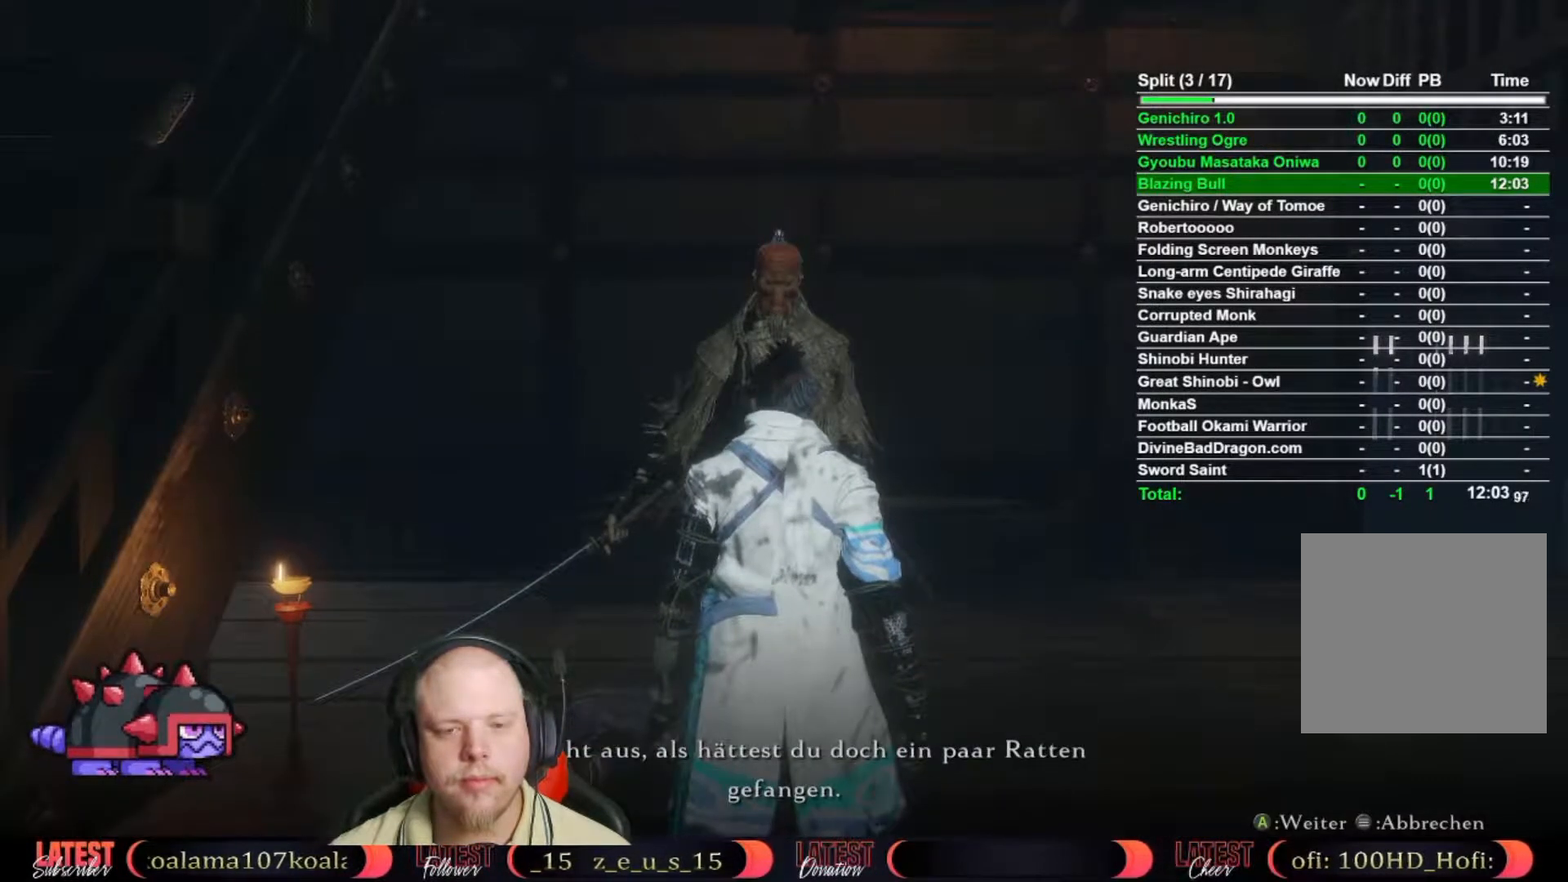
{"buttons": ["A"], "left_stick": "center", "right_stick": "center", "button_events": [[17, "A", "up"], [100, "A", "down"], [183, "A", "up"], [267, "A", "down"], [350, "A", "up"], [433, "A", "down"]]}
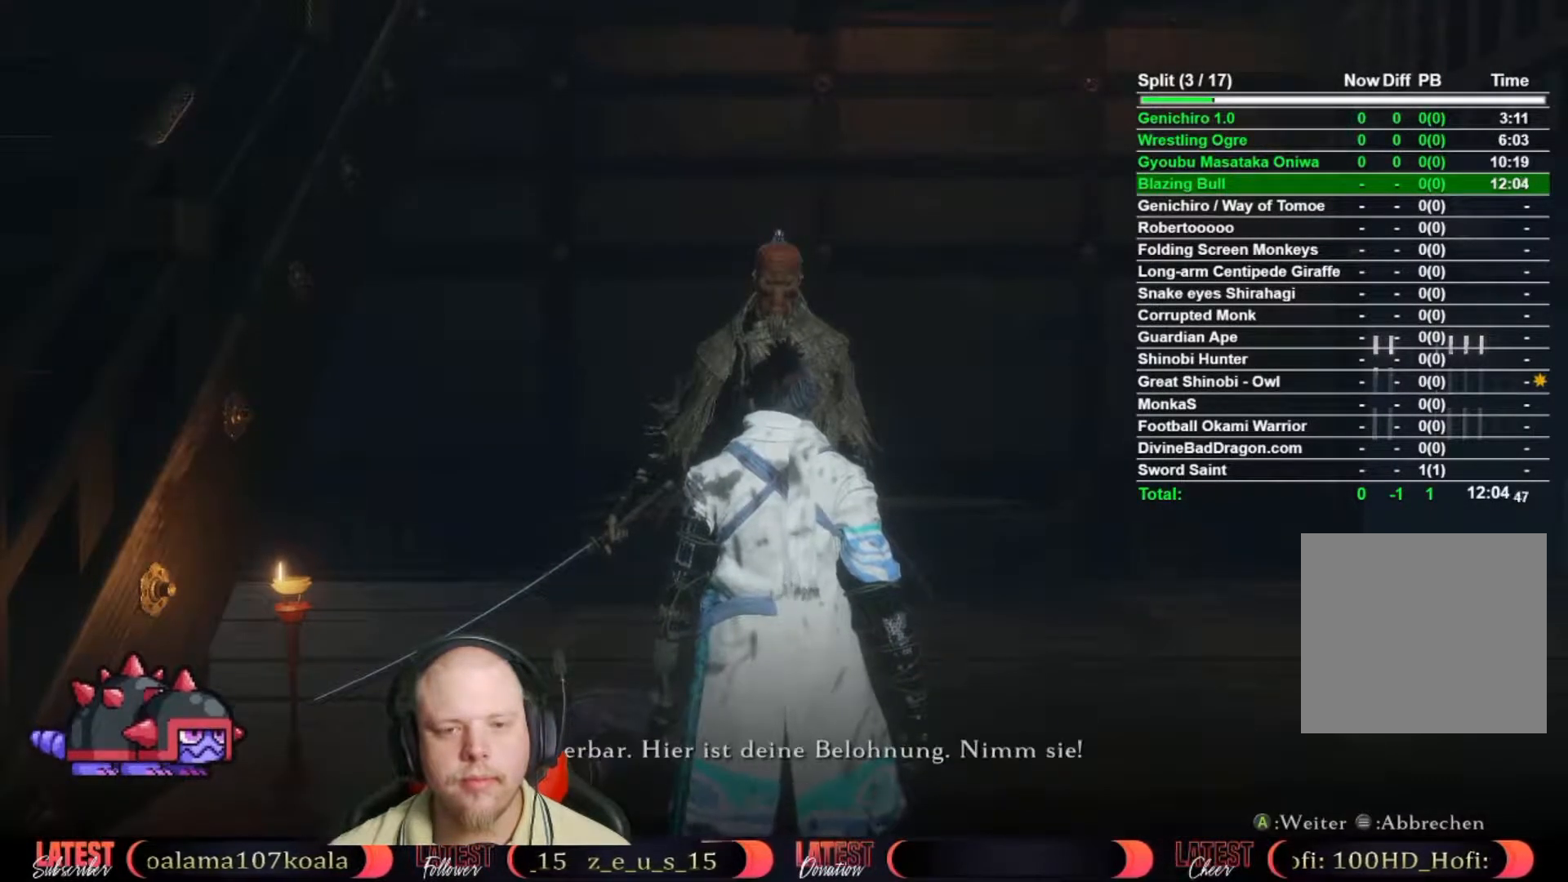
{"buttons": ["A"], "left_stick": "center", "right_stick": "center", "button_events": [[17, "A", "up"], [100, "A", "down"], [200, "A", "up"], [450, "A", "down"]]}
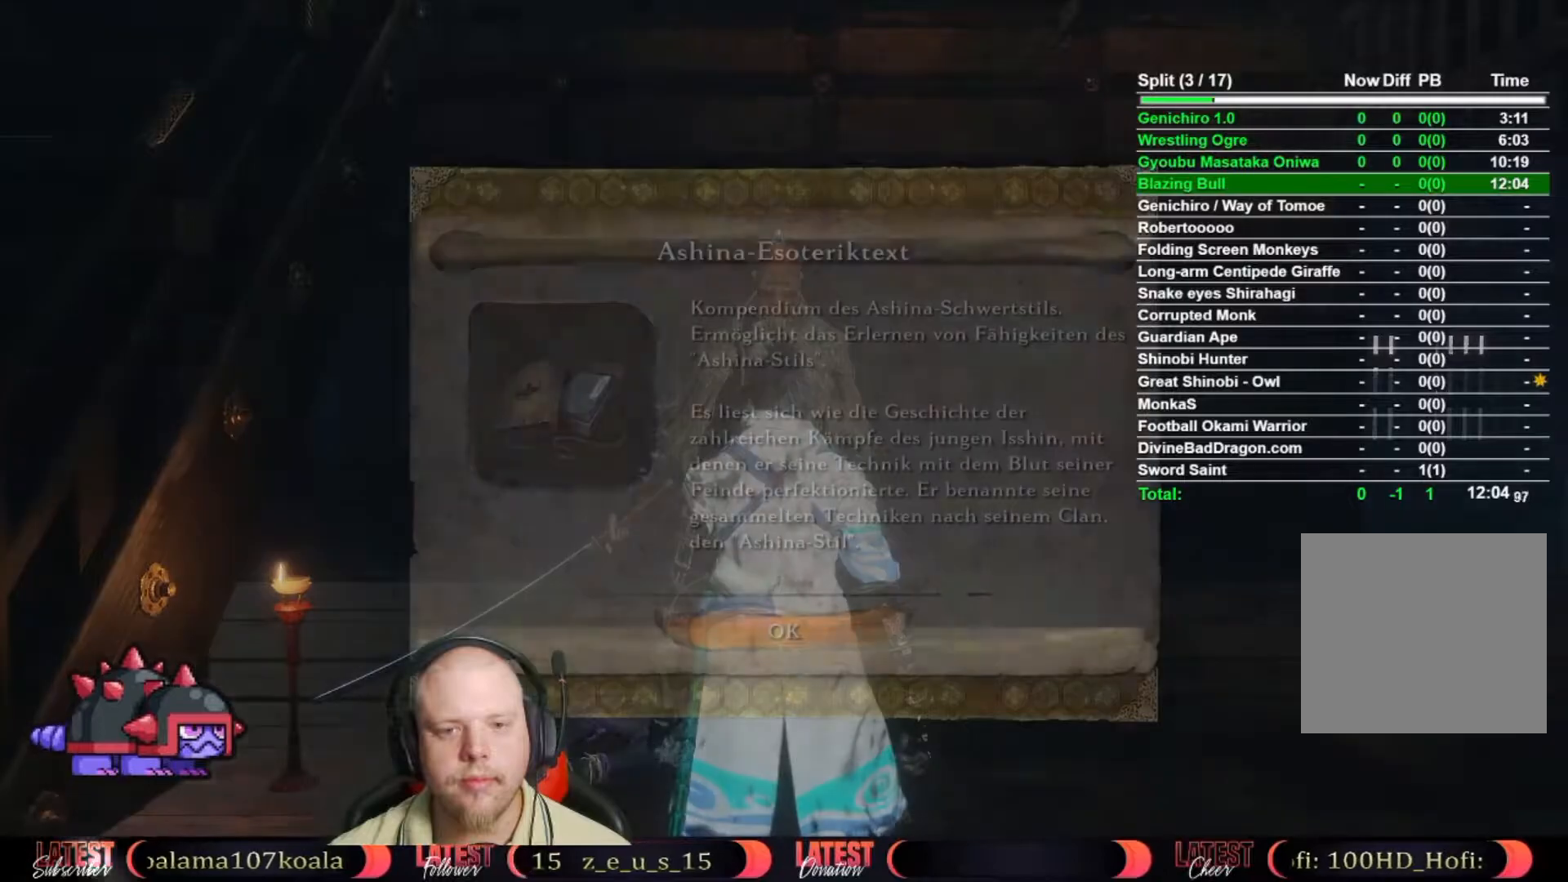
{"buttons": ["A"], "left_stick": "center", "right_stick": "center", "button_events": [[17, "A", "up"], [117, "A", "down"], [200, "A", "up"], [283, "A", "down"], [367, "A", "up"], [433, "A", "down"]]}
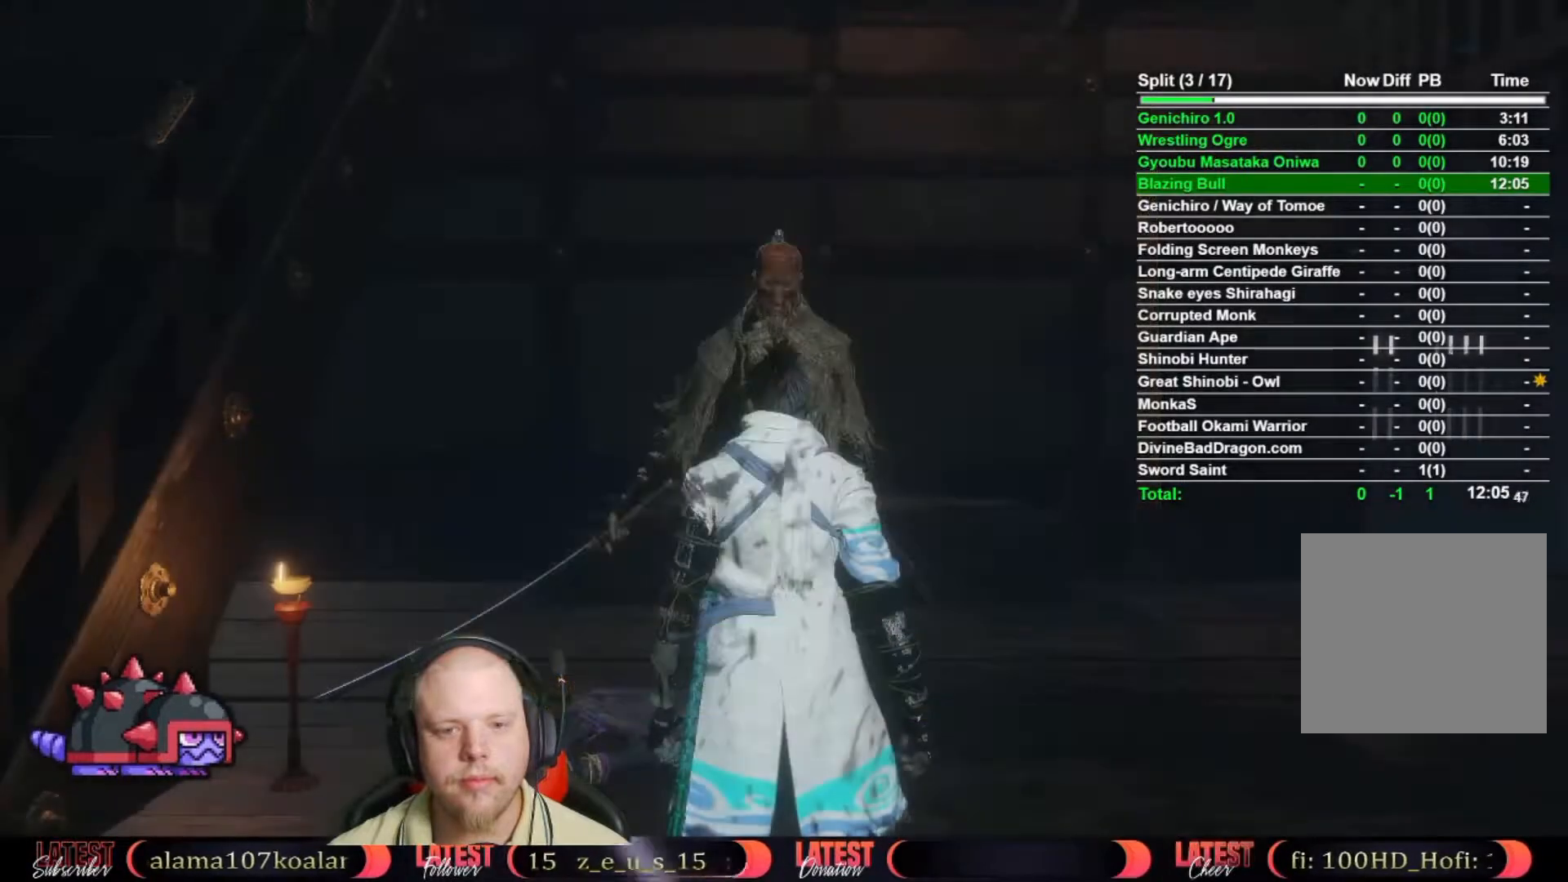
{"buttons": [], "left_stick": "center", "right_stick": "center", "button_events": [[33, "A", "up"], [233, "START", "down"], [300, "START", "up"], [383, "START", "down"], [483, "START", "up"]]}
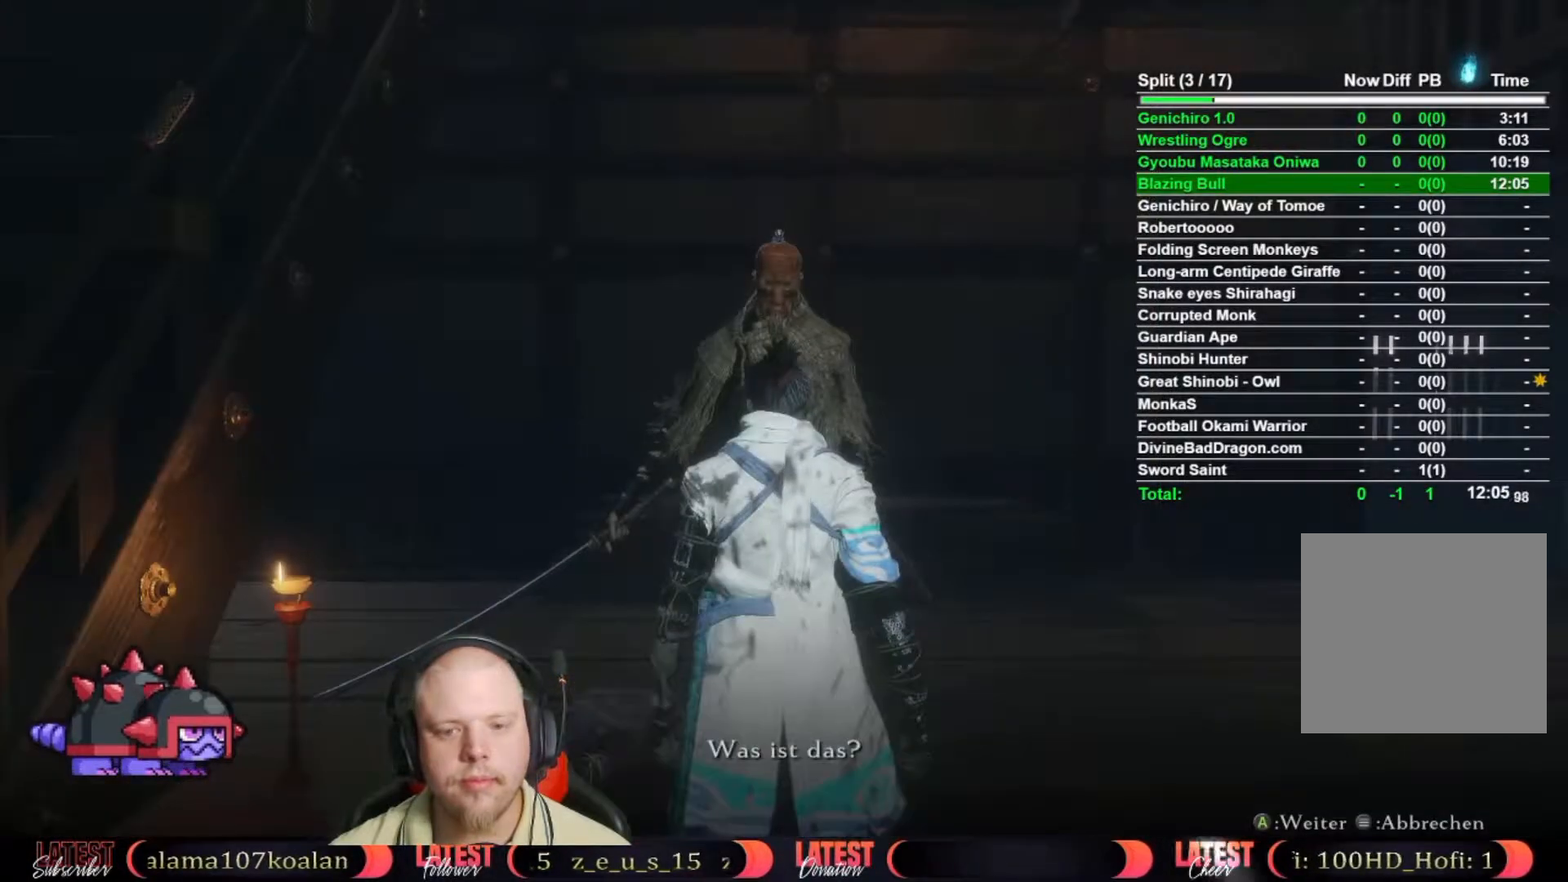
{"buttons": [], "left_stick": "down-left", "right_stick": "center", "button_events": [[133, "START", "down"], [233, "START", "up"]]}
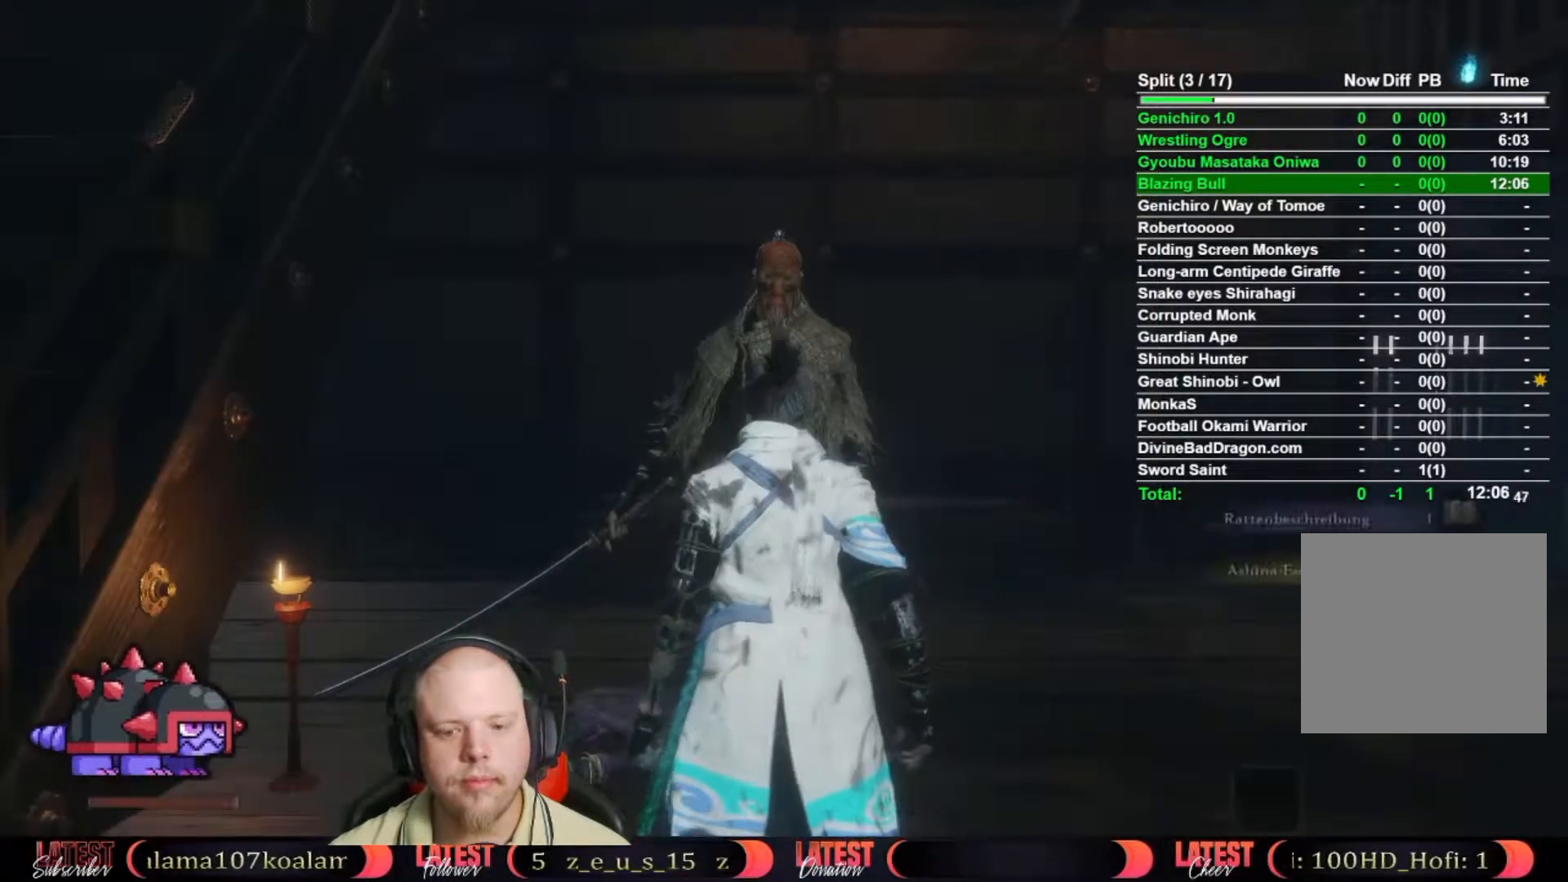
{"buttons": [], "left_stick": "left", "right_stick": "right", "button_events": []}
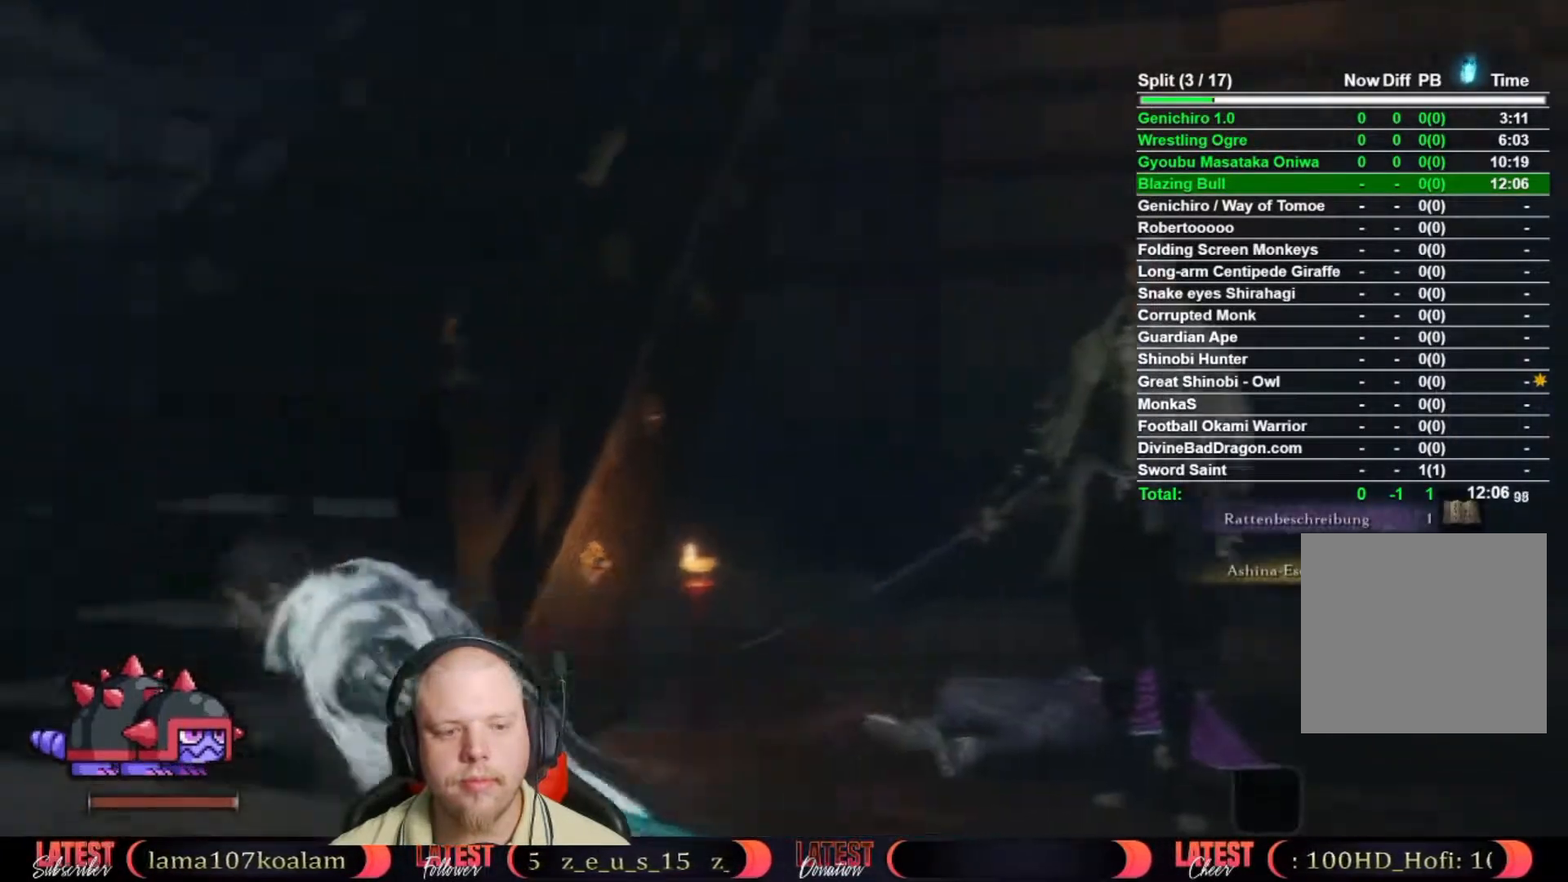
{"buttons": [], "left_stick": "up", "right_stick": "right", "button_events": [[233, "A", "down"], [333, "A", "up"]]}
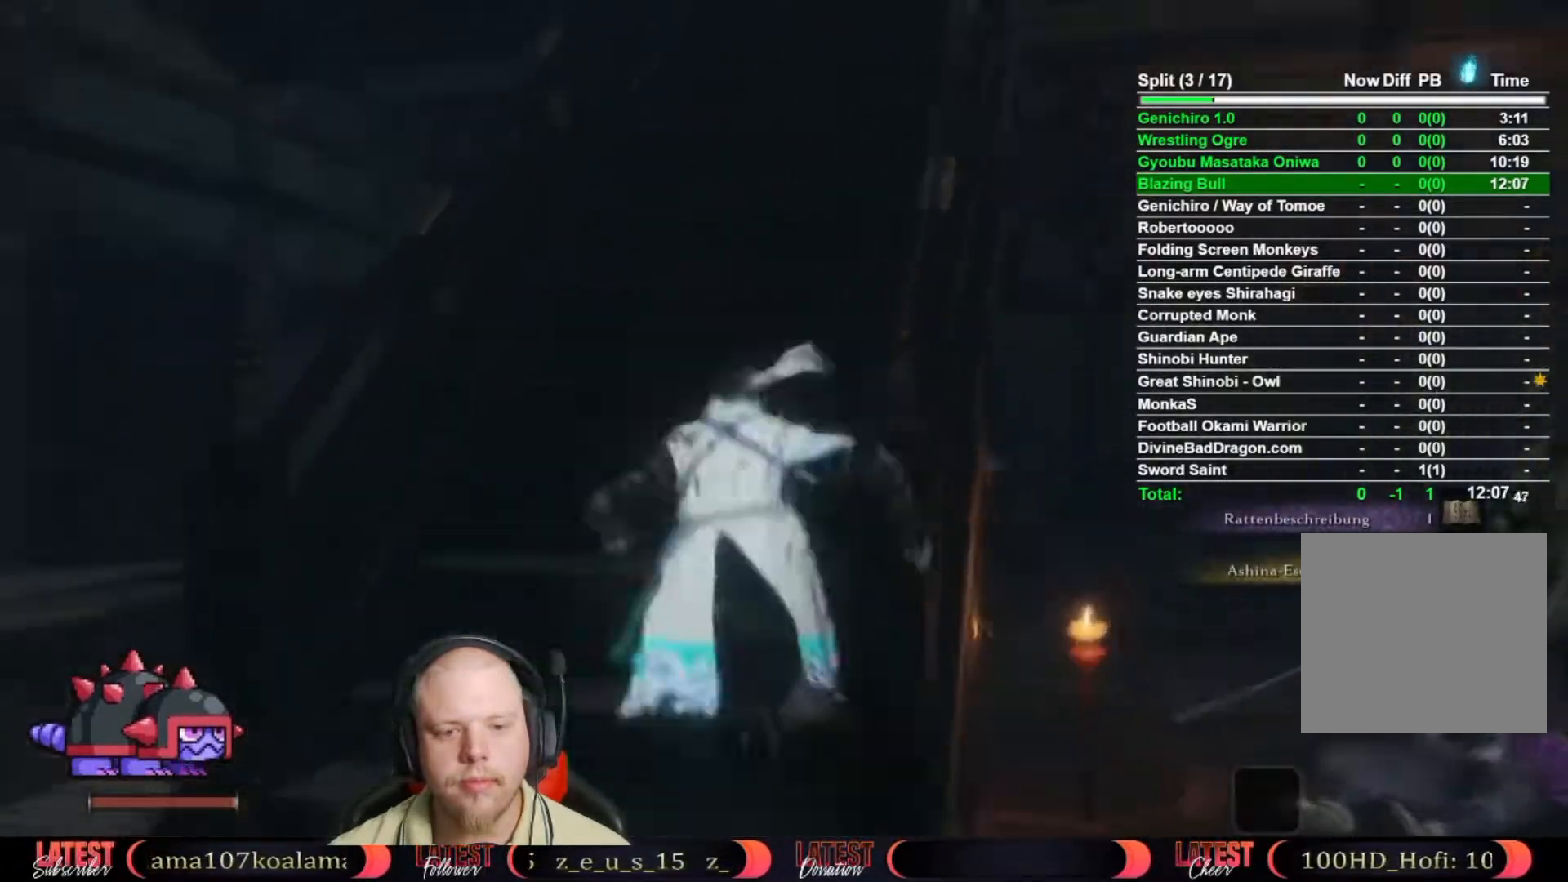
{"buttons": [], "left_stick": "up", "right_stick": "center", "button_events": []}